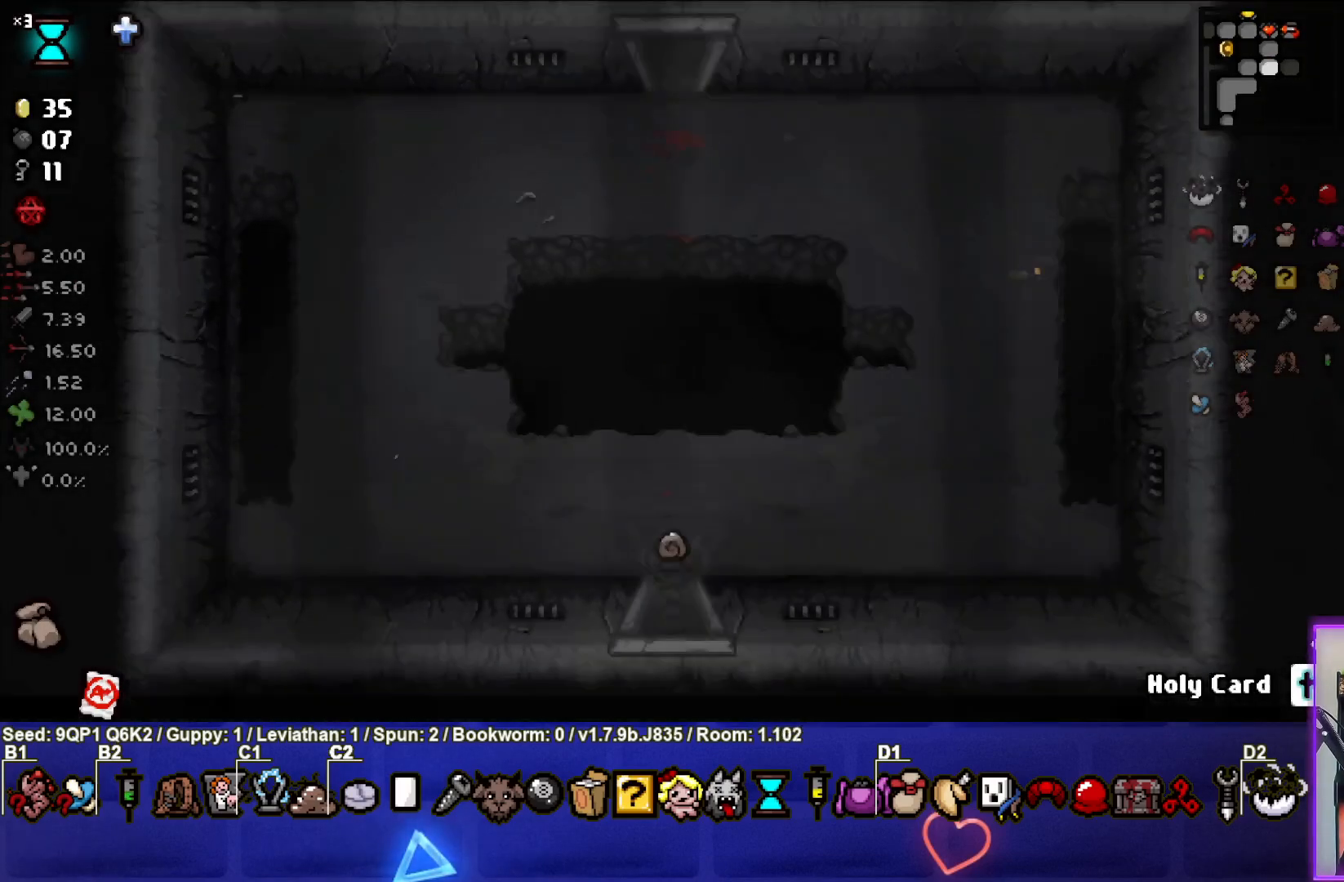
Gameplay with a controller (PlayStation layout); each line is a JSON object with the inputs held at the frame after it. "events" lists button and stick changes between this image and that frame as [ms after this image, input, new state], when the widget could be followed in between.
{"buttons": [], "left_stick": "down-left", "right_stick": "center", "events": [[83, "left_stick", "center"], [483, "left_stick", "down-left"]]}
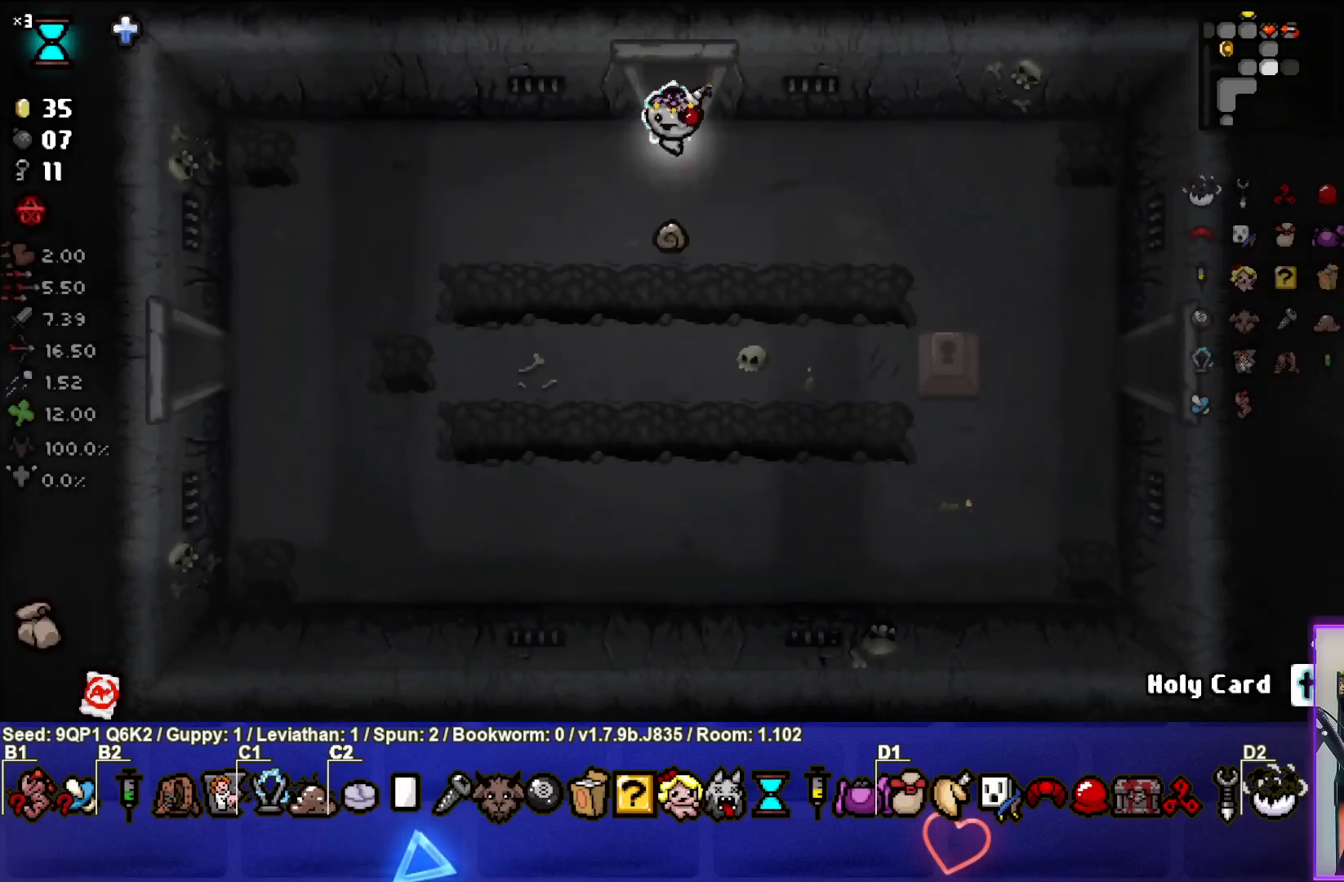
{"buttons": [], "left_stick": "down-left", "right_stick": "center", "events": []}
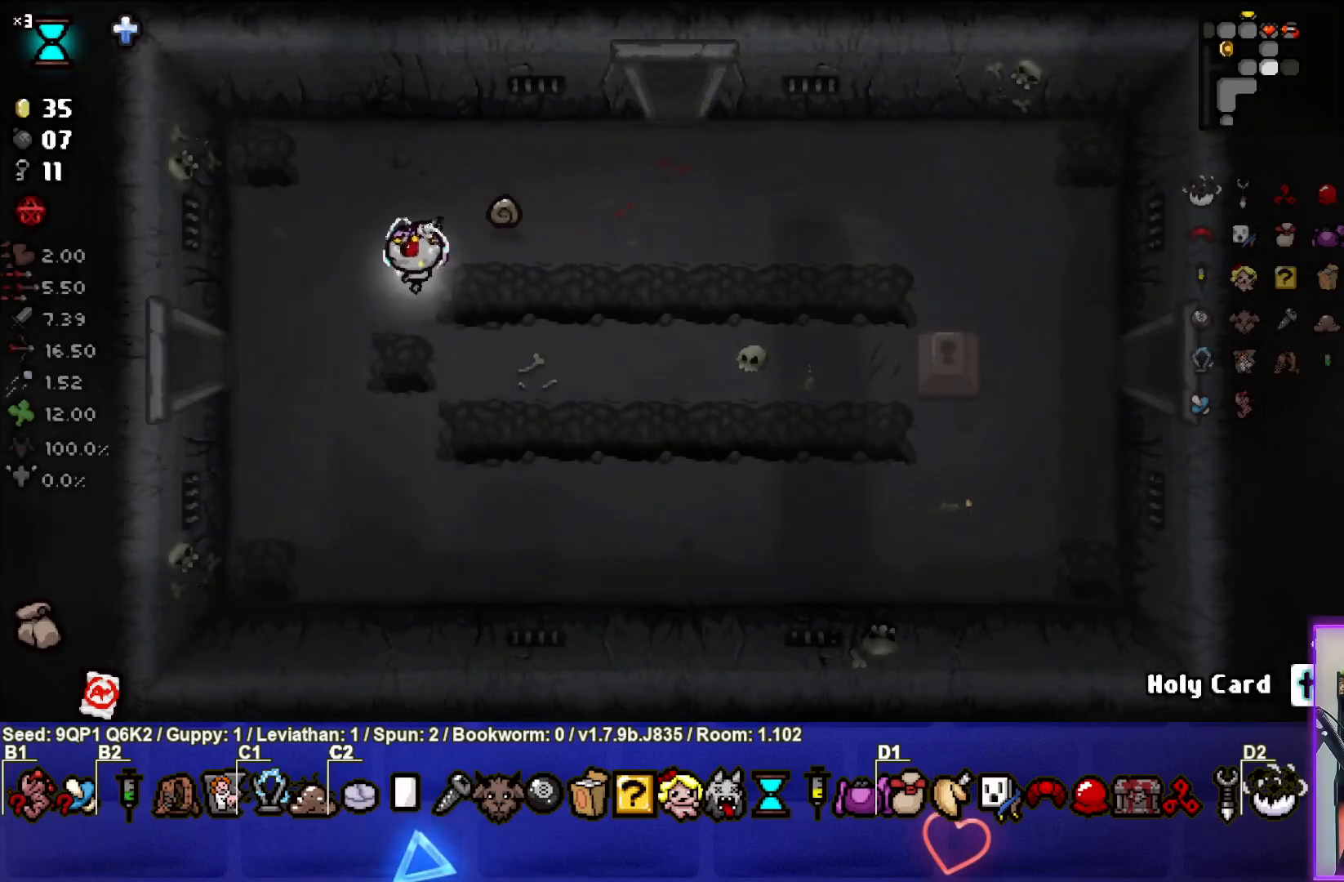
{"buttons": [], "left_stick": "center", "right_stick": "center", "events": [[183, "left_stick", "left"], [400, "left_stick", "center"]]}
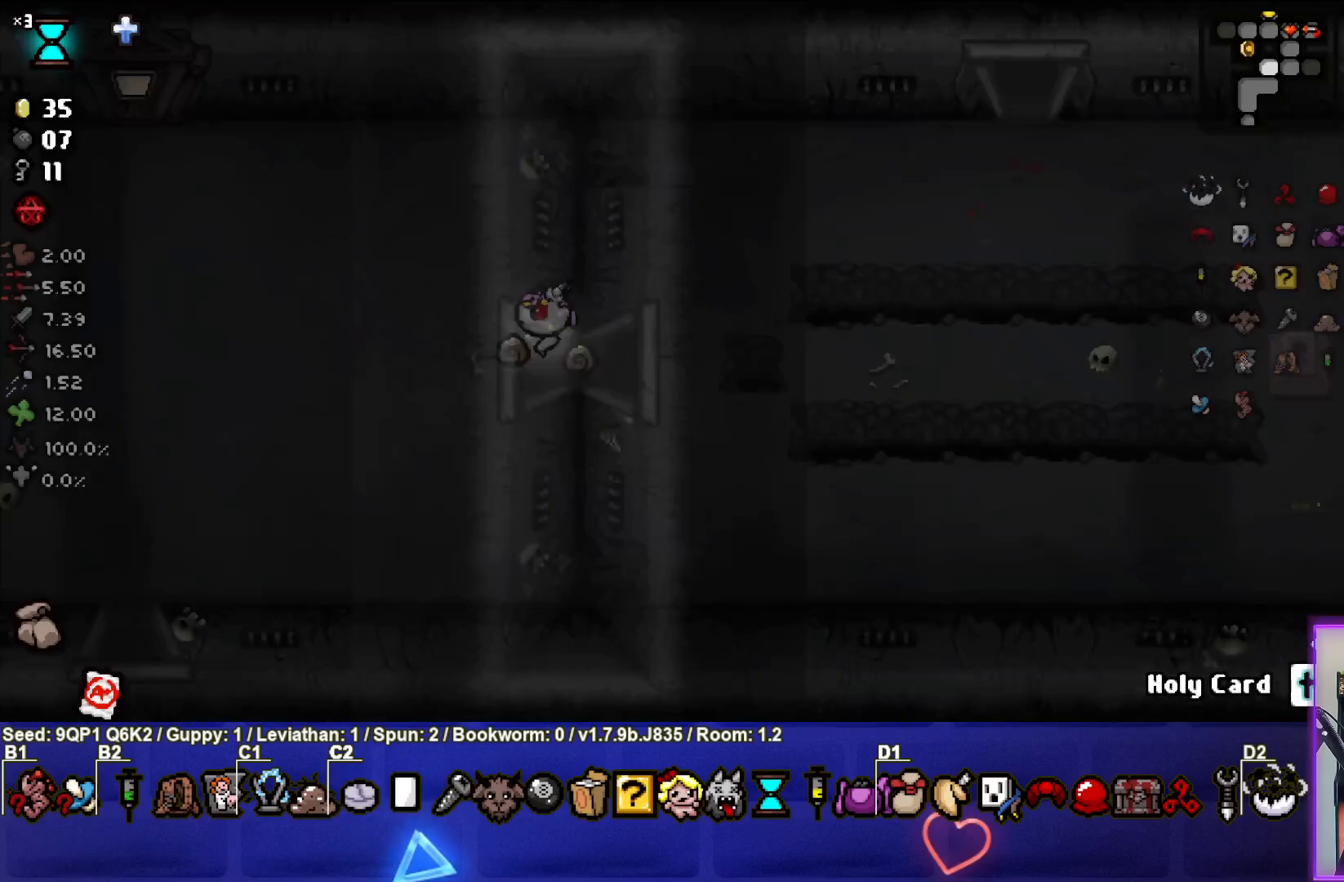
{"buttons": [], "left_stick": "left", "right_stick": "center", "events": [[417, "left_stick", "left"]]}
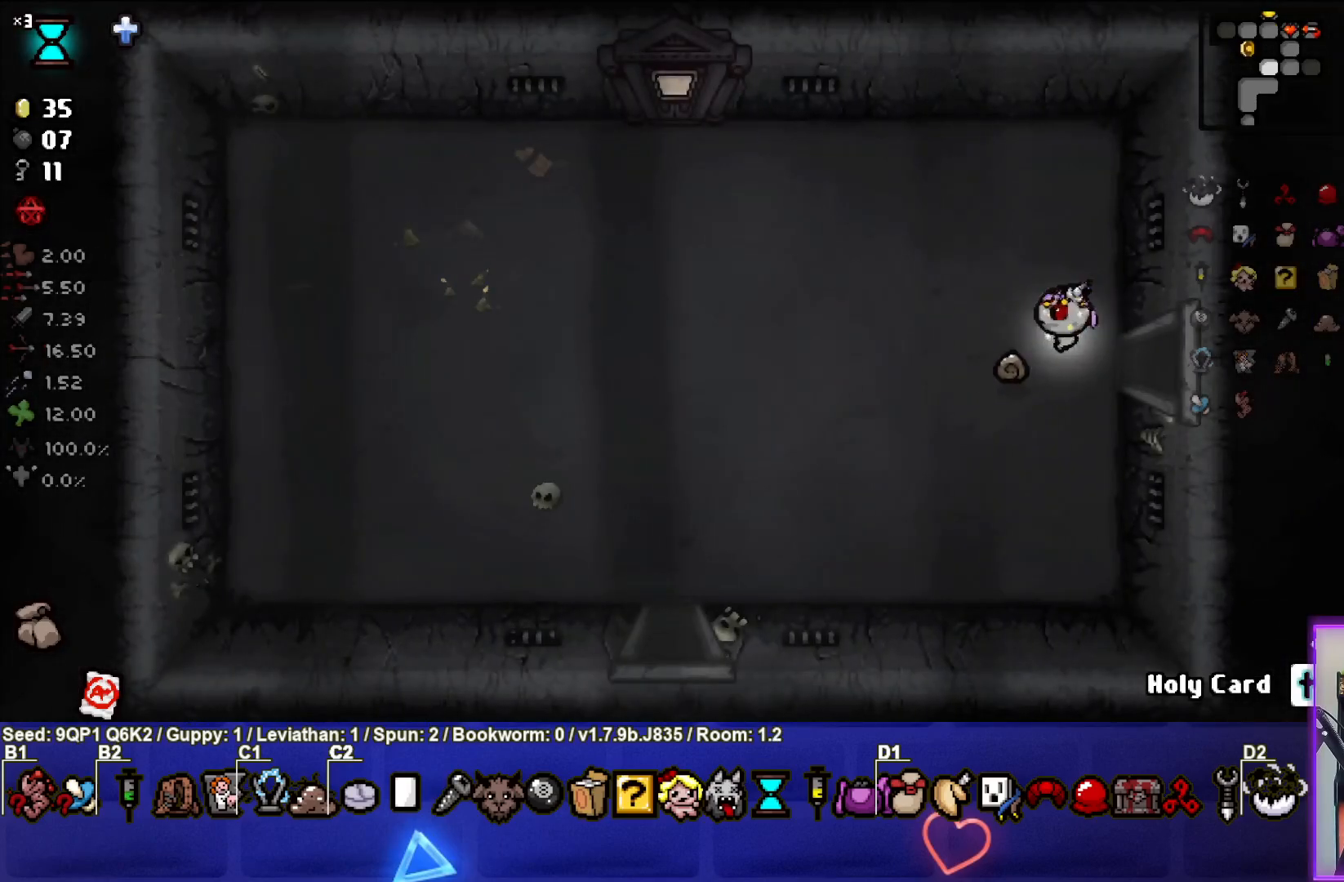
{"buttons": [], "left_stick": "left", "right_stick": "center", "events": []}
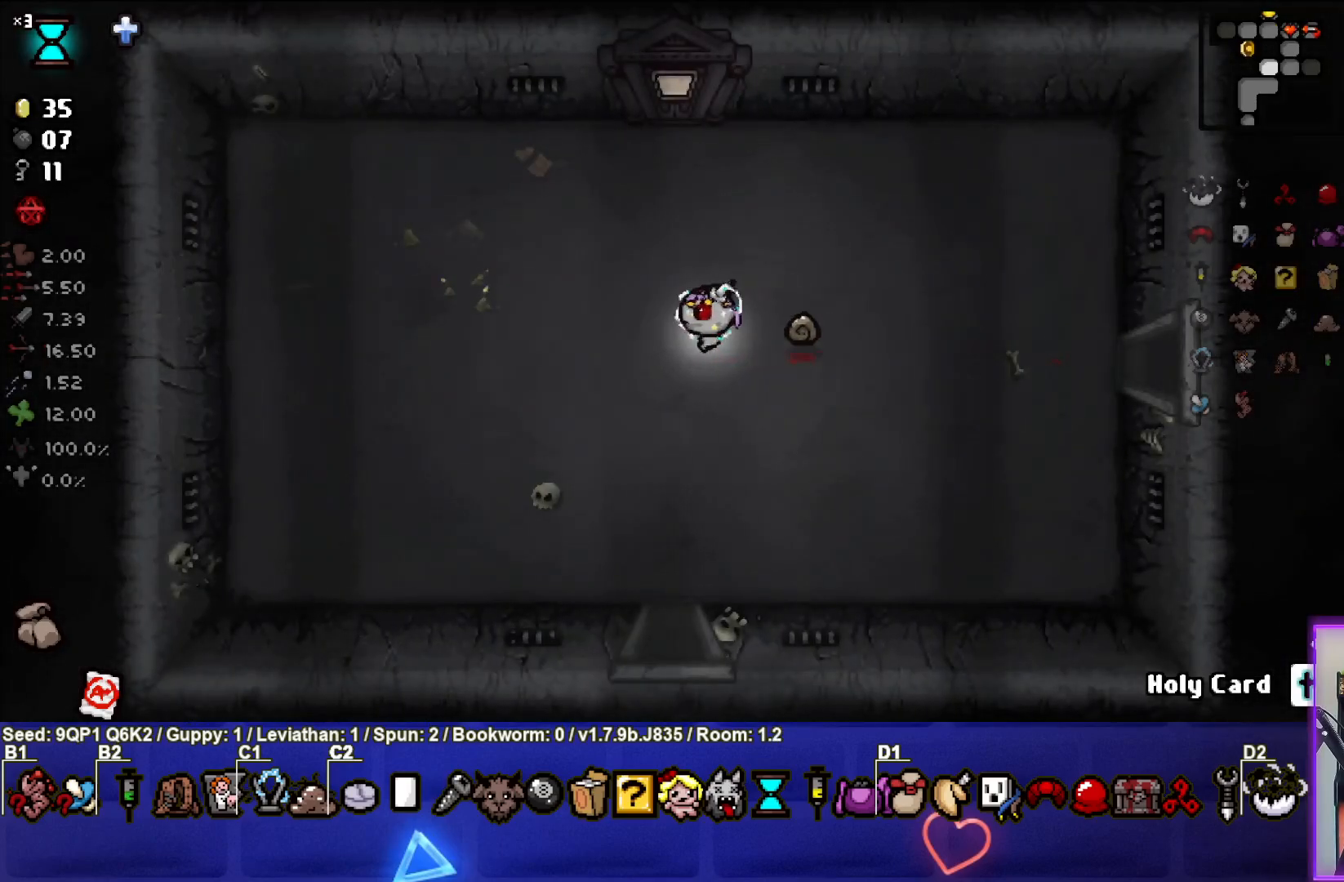
{"buttons": [], "left_stick": "center", "right_stick": "center", "events": [[450, "left_stick", "center"]]}
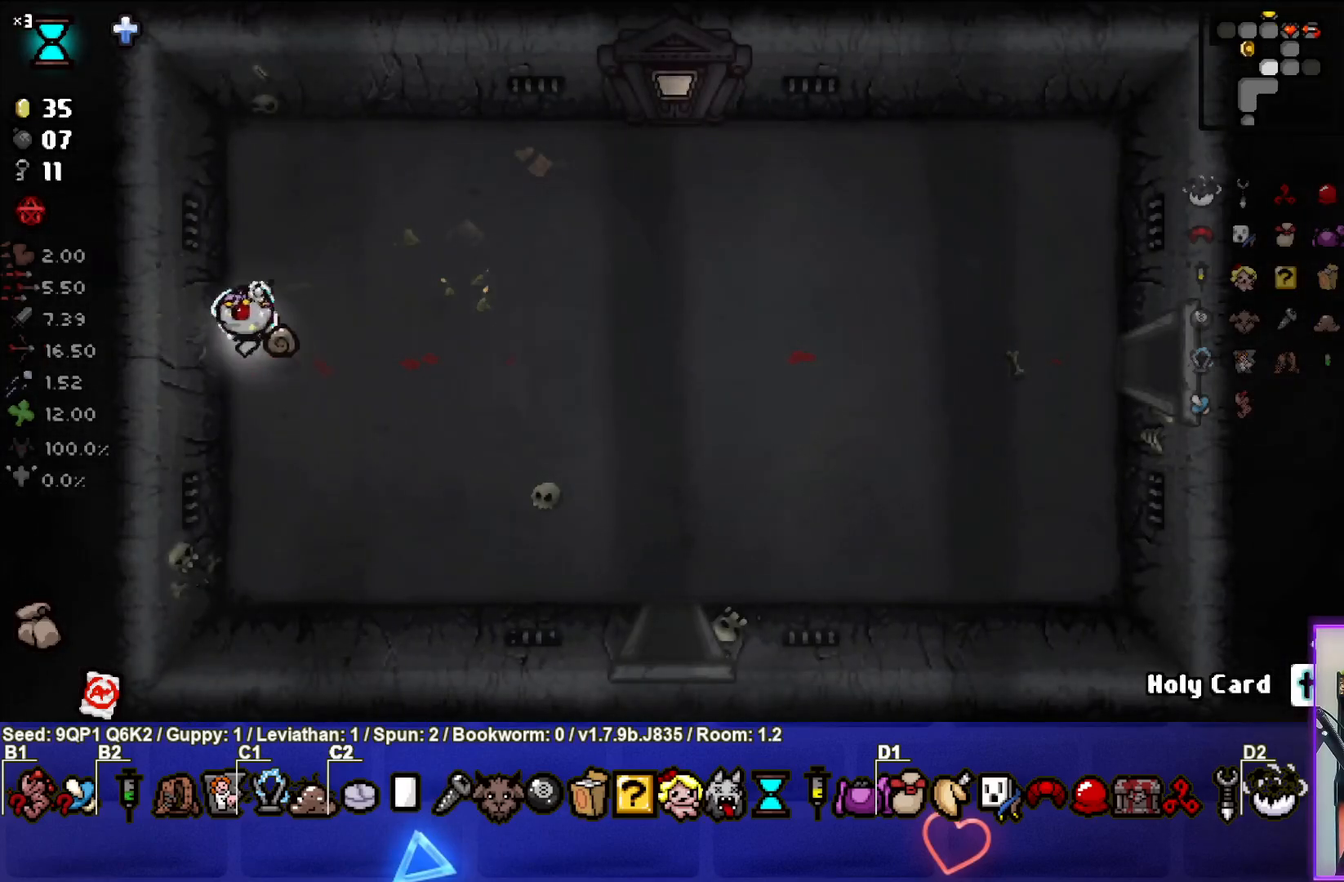
{"buttons": [], "left_stick": "right", "right_stick": "center", "events": [[33, "left_stick", "right"], [67, "L1", "down"], [183, "L1", "up"]]}
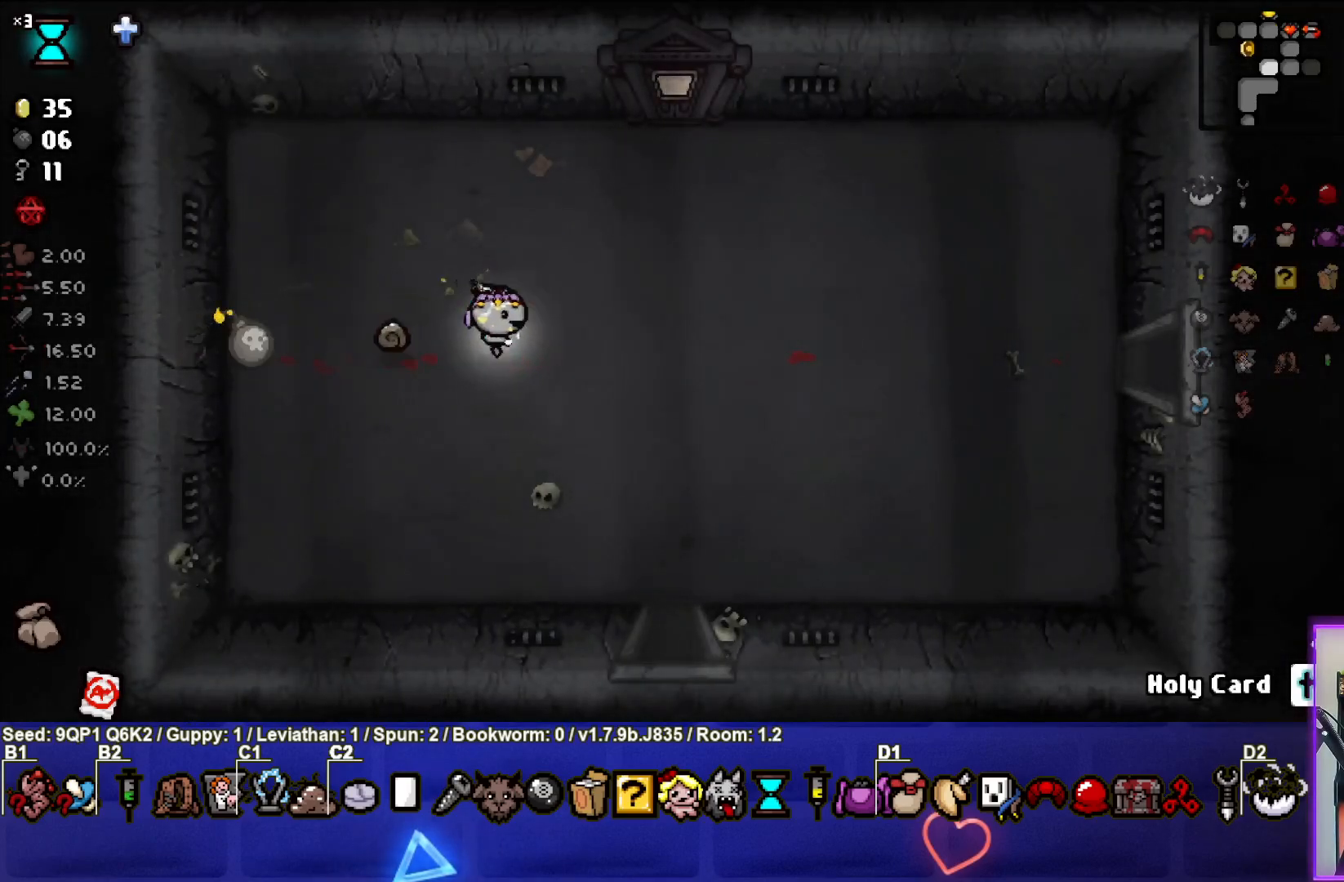
{"buttons": [], "left_stick": "center", "right_stick": "center", "events": [[383, "left_stick", "center"]]}
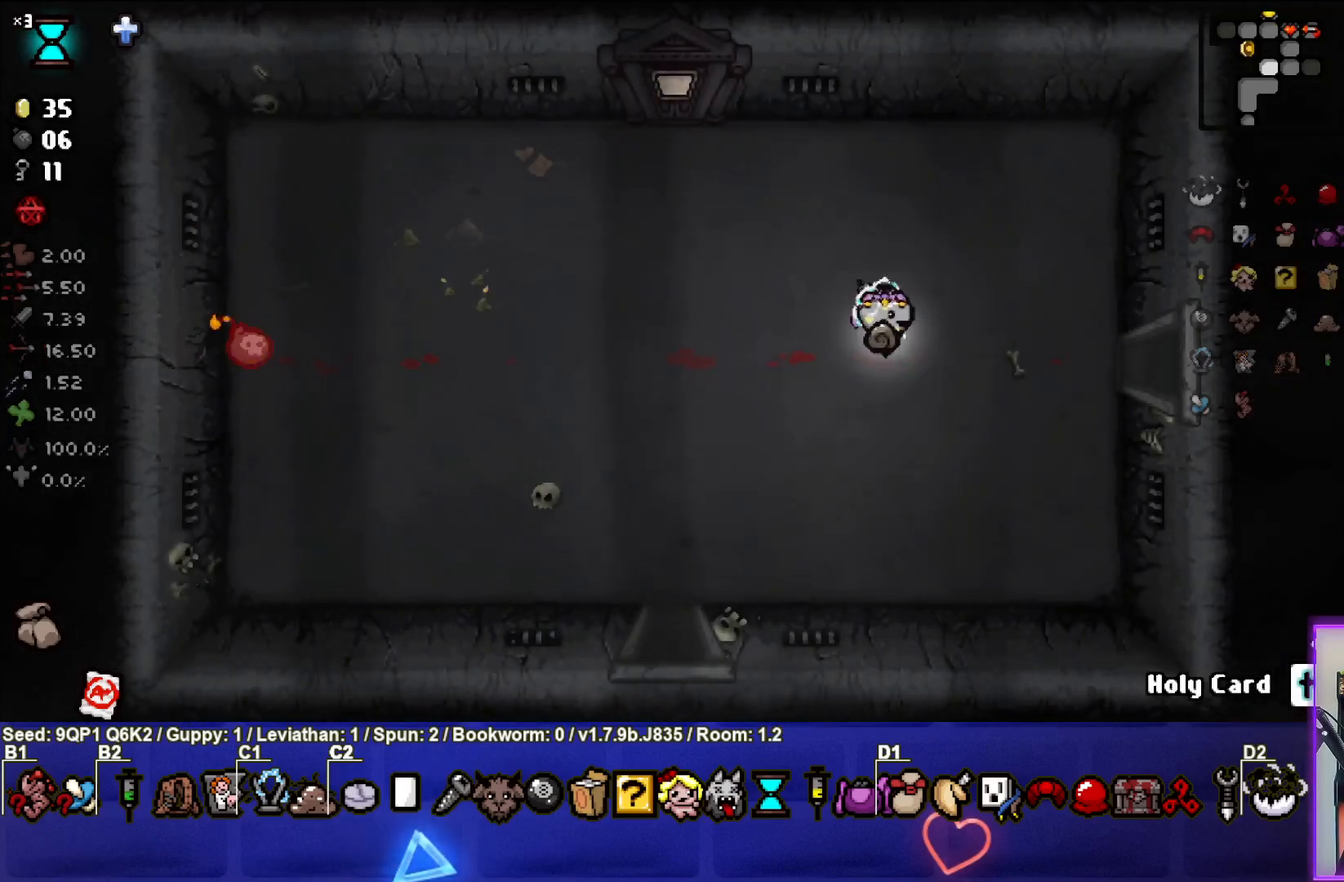
{"buttons": [], "left_stick": "center", "right_stick": "center", "events": []}
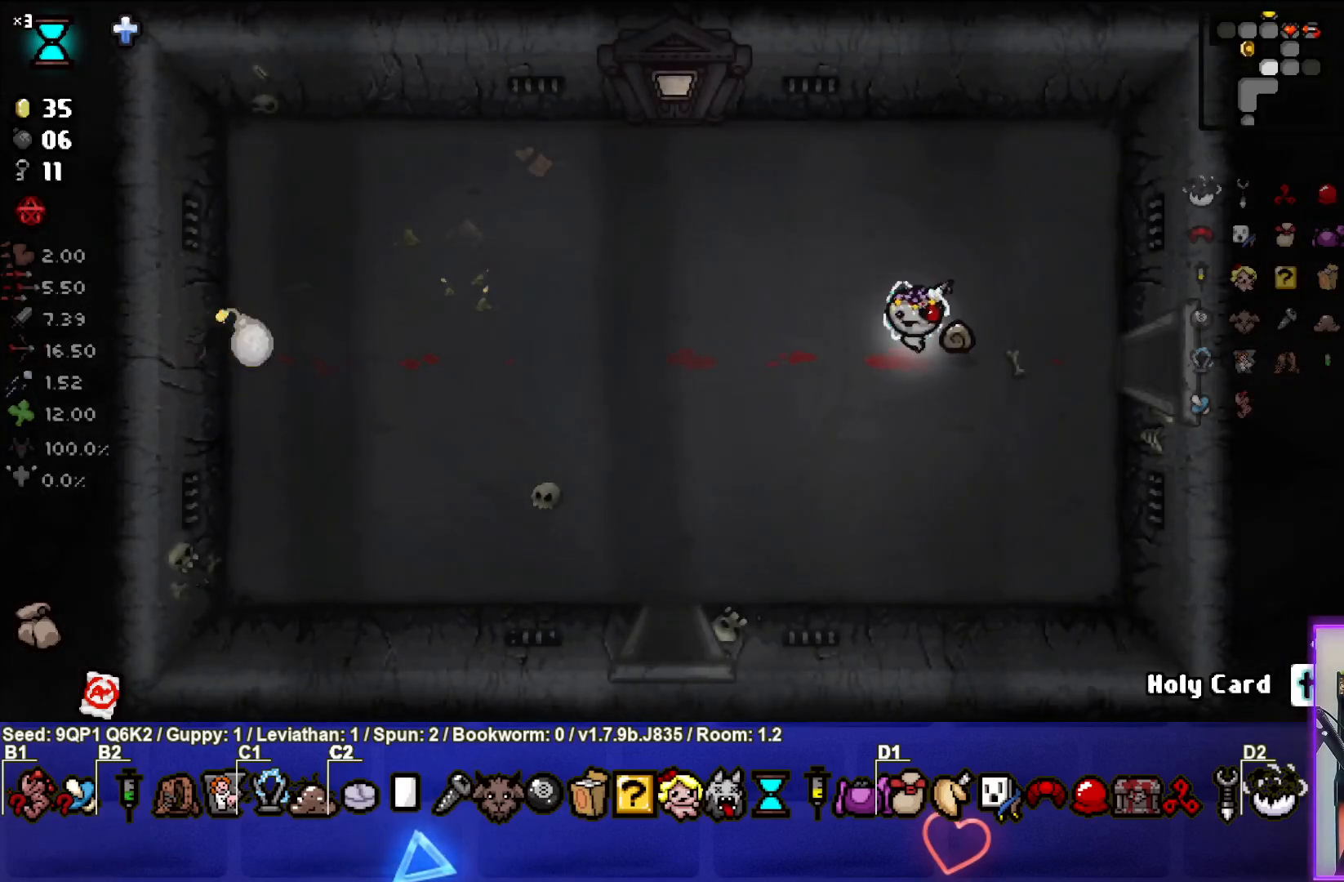
{"buttons": [], "left_stick": "left", "right_stick": "center", "events": [[150, "left_stick", "left"]]}
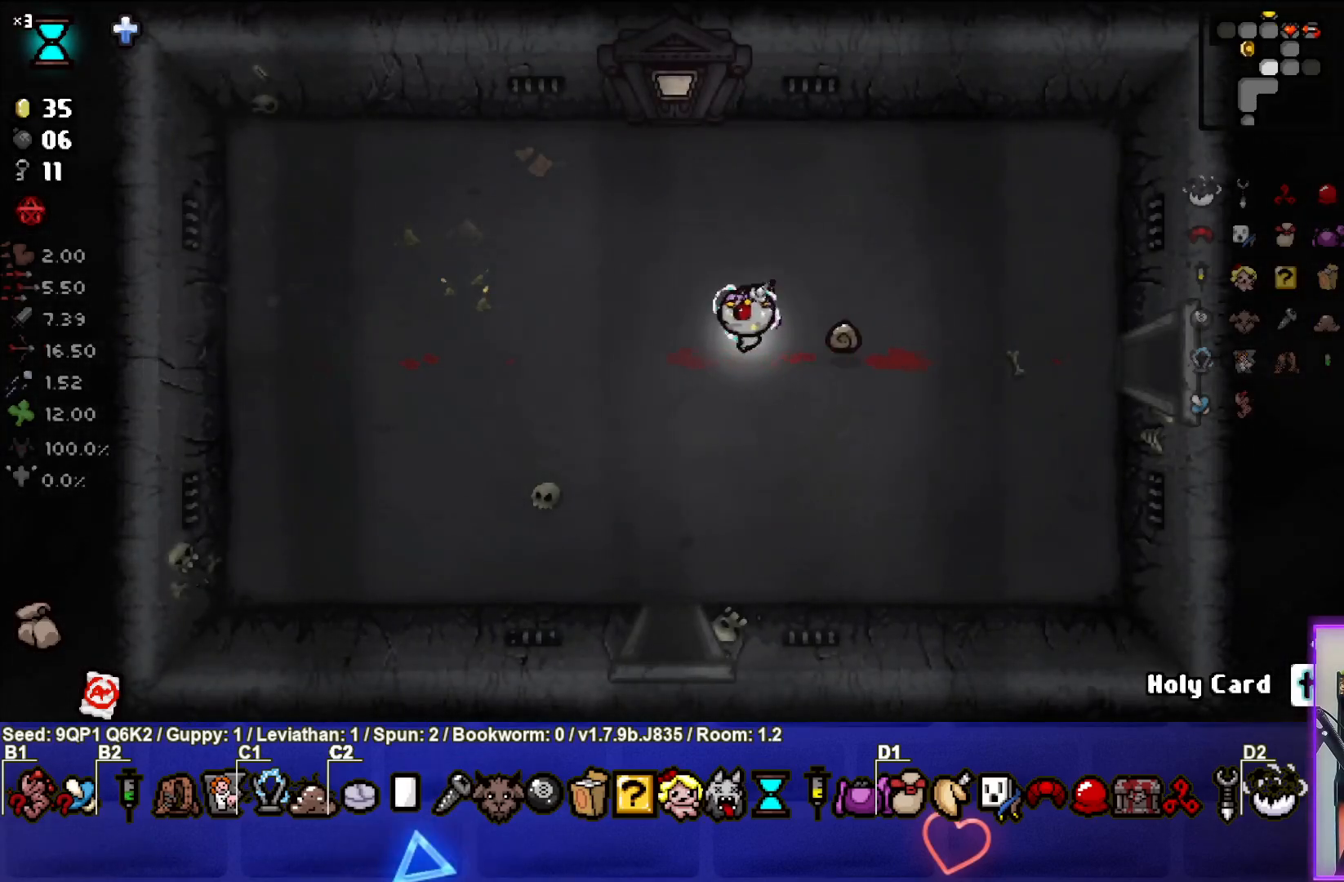
{"buttons": [], "left_stick": "down", "right_stick": "center", "events": [[50, "left_stick", "center"], [133, "left_stick", "down"]]}
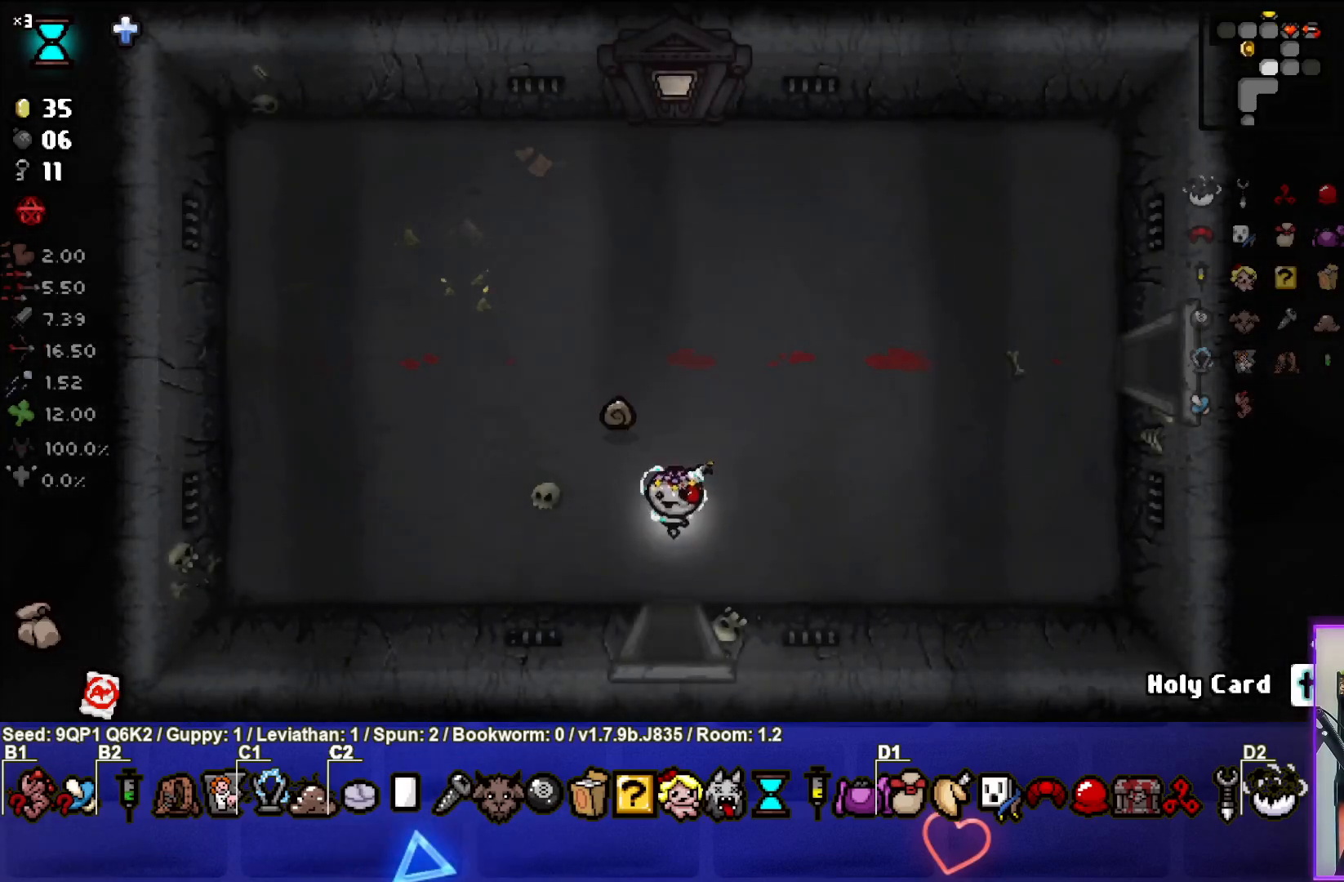
{"buttons": [], "left_stick": "center", "right_stick": "center", "events": [[233, "left_stick", "center"]]}
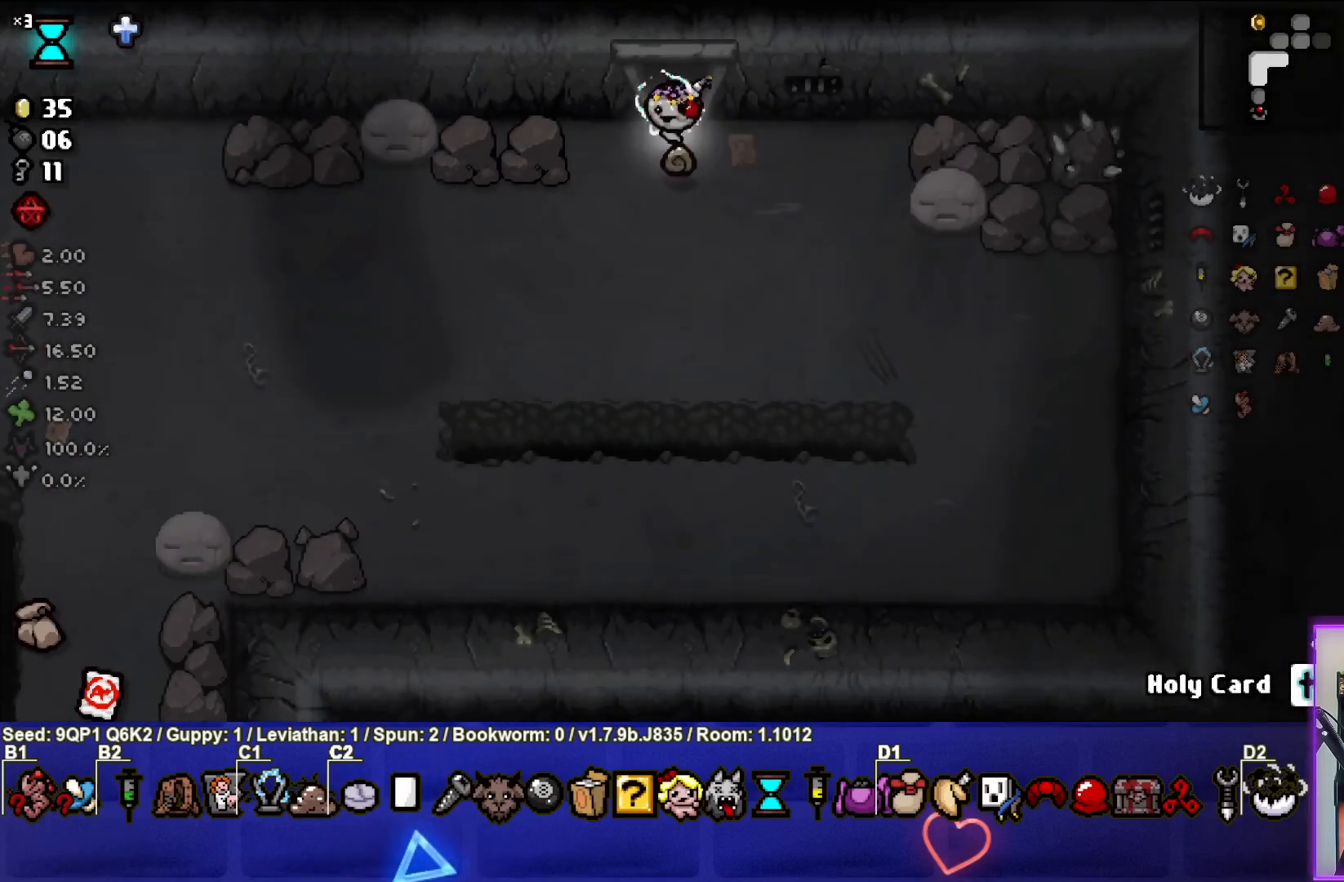
{"buttons": [], "left_stick": "down", "right_stick": "center", "events": [[317, "left_stick", "down"]]}
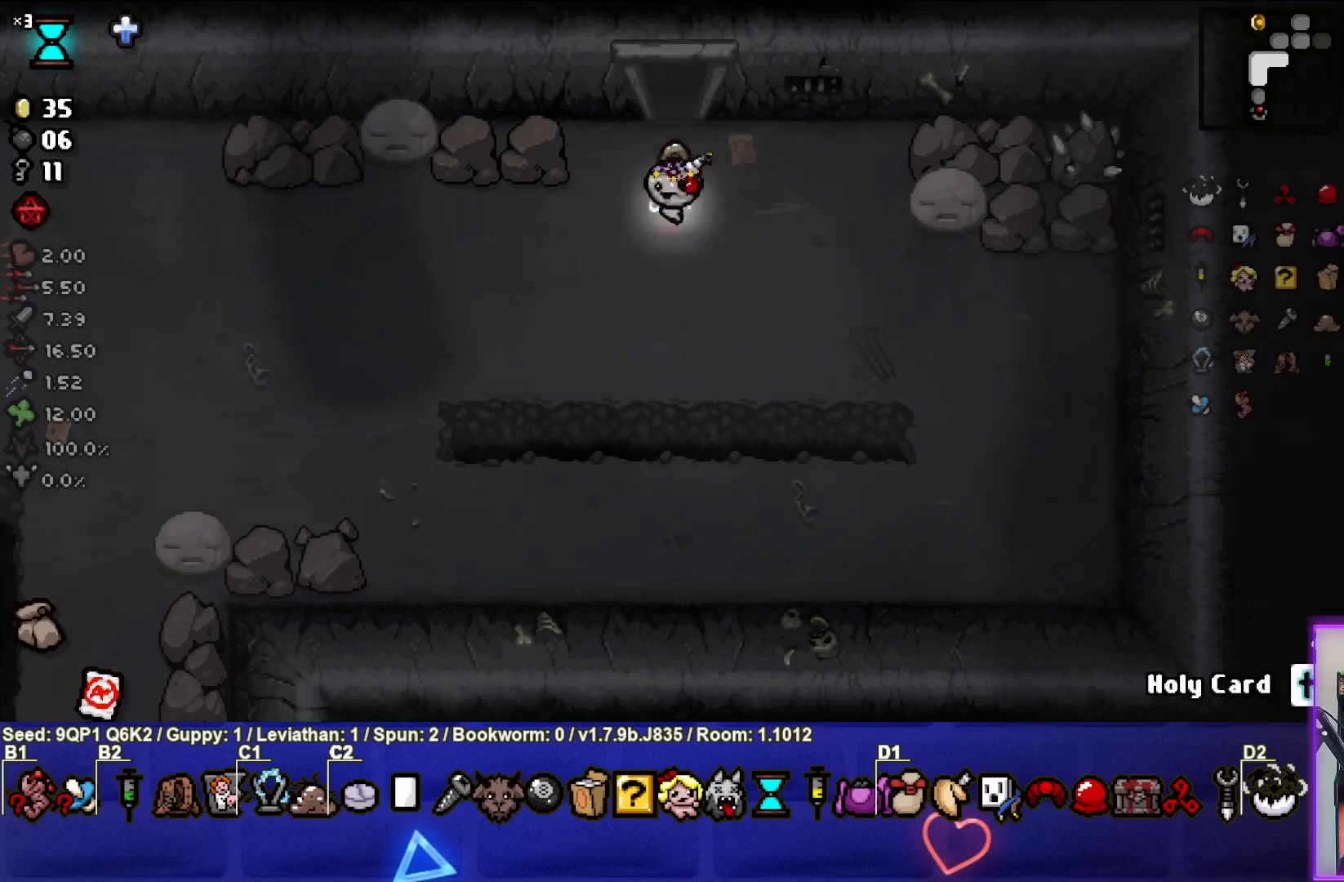
{"buttons": [], "left_stick": "down", "right_stick": "center", "events": []}
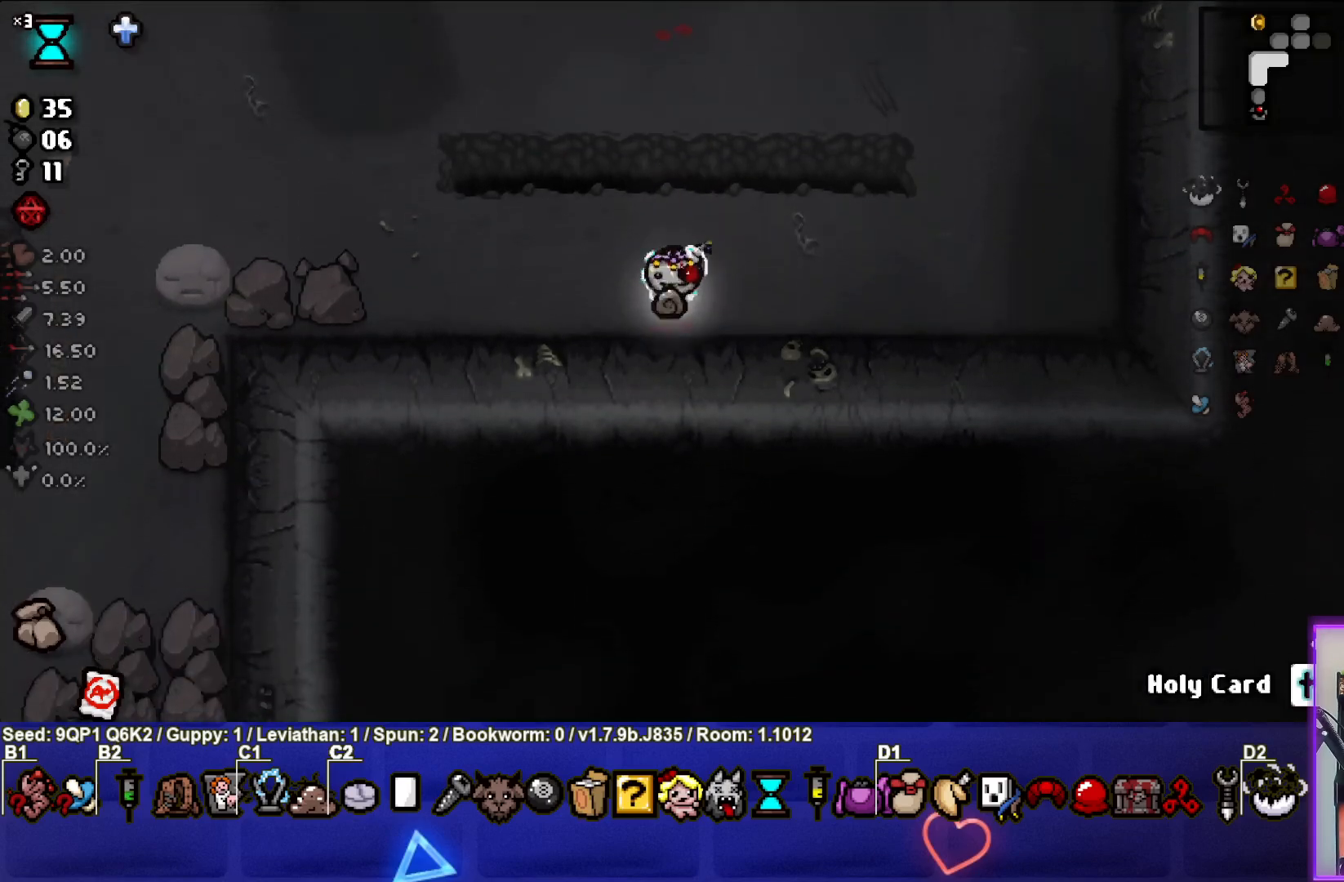
{"buttons": [], "left_stick": "up", "right_stick": "center", "events": [[50, "left_stick", "center"], [133, "L1", "down"], [167, "left_stick", "up"], [283, "L1", "up"]]}
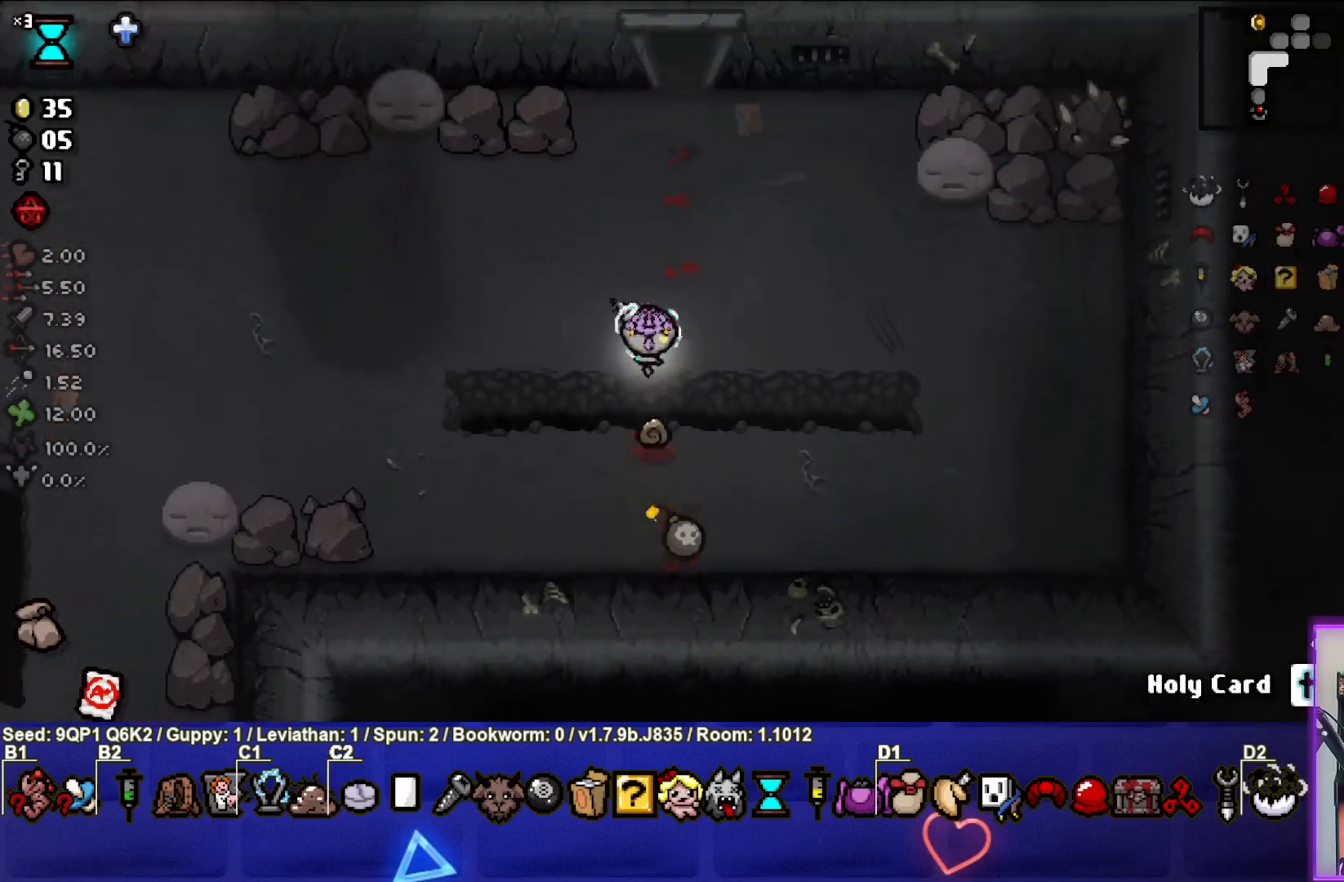
{"buttons": [], "left_stick": "center", "right_stick": "center", "events": [[200, "left_stick", "center"]]}
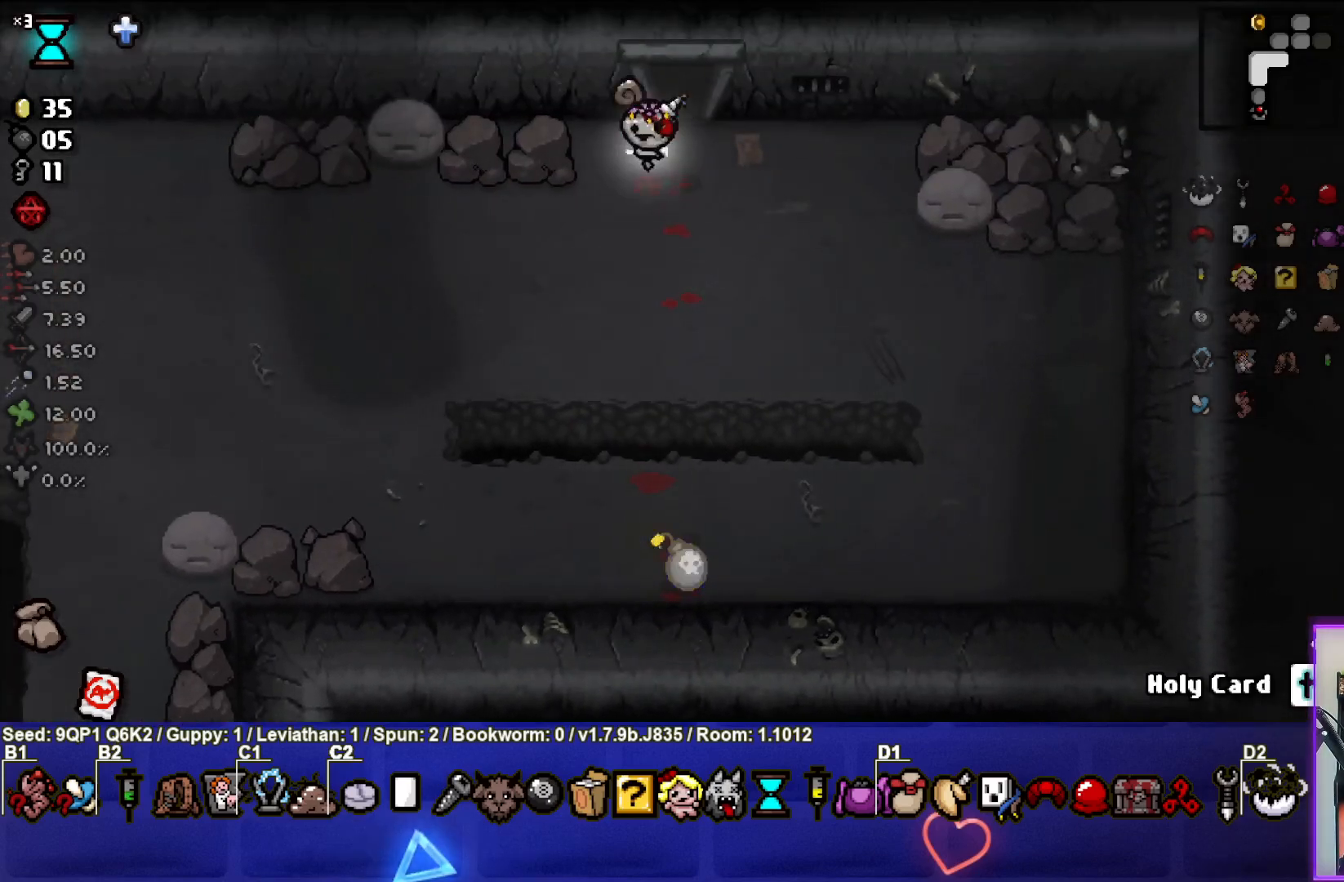
{"buttons": [], "left_stick": "center", "right_stick": "center", "events": []}
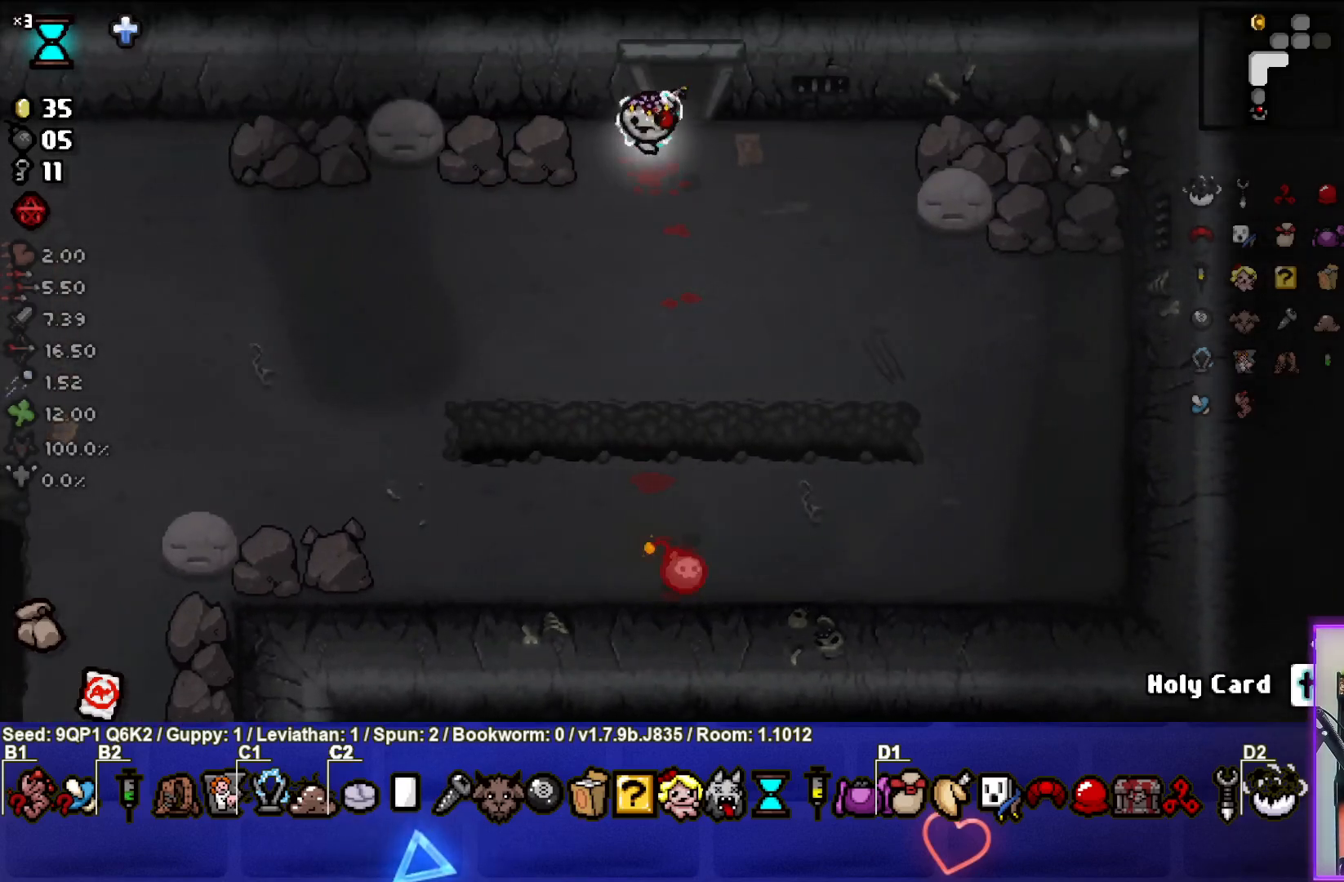
{"buttons": [], "left_stick": "up", "right_stick": "center", "events": [[267, "left_stick", "up"]]}
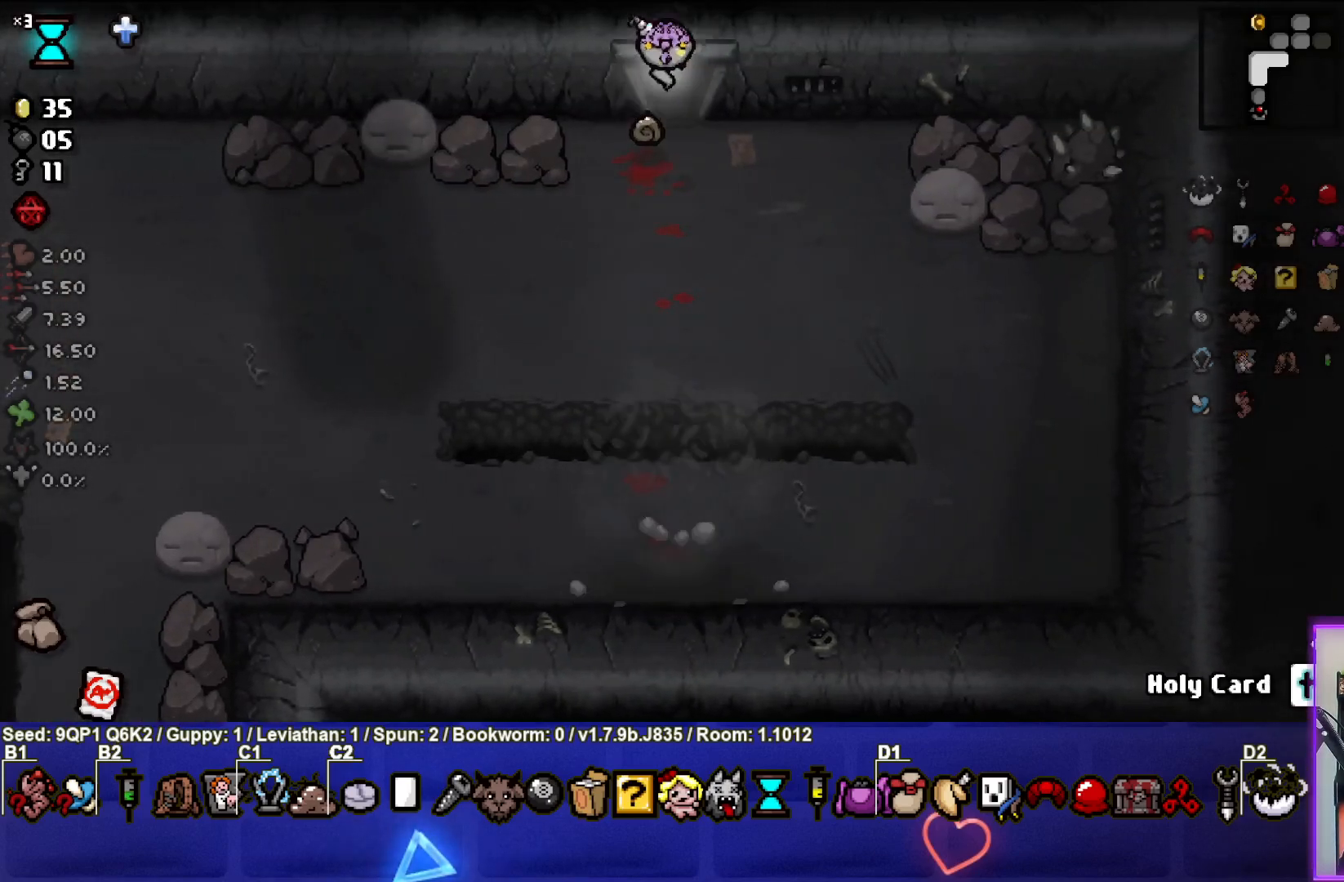
{"buttons": [], "left_stick": "up-right", "right_stick": "center", "events": [[150, "left_stick", "center"], [350, "left_stick", "up-right"]]}
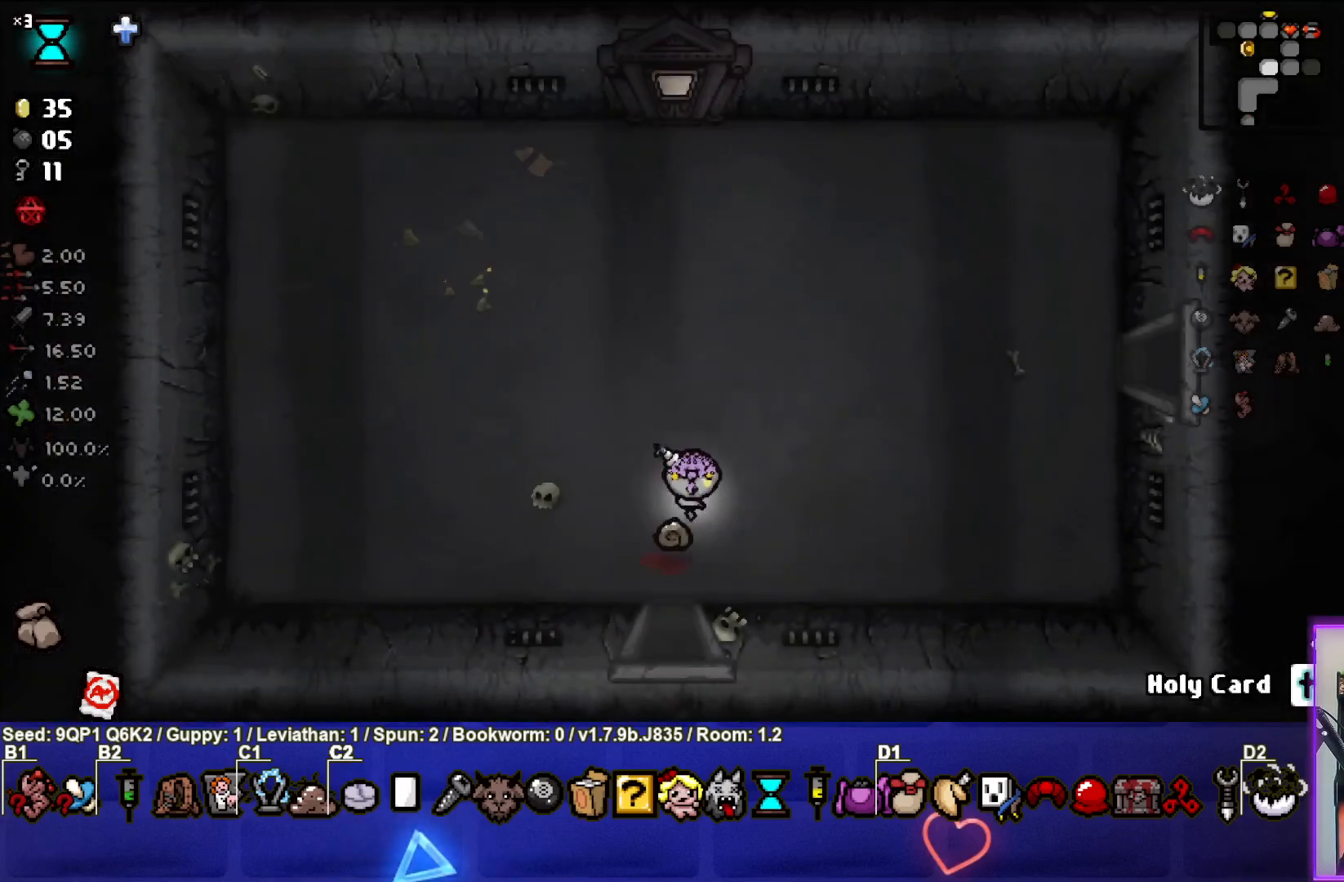
{"buttons": [], "left_stick": "right", "right_stick": "center", "events": [[350, "left_stick", "right"]]}
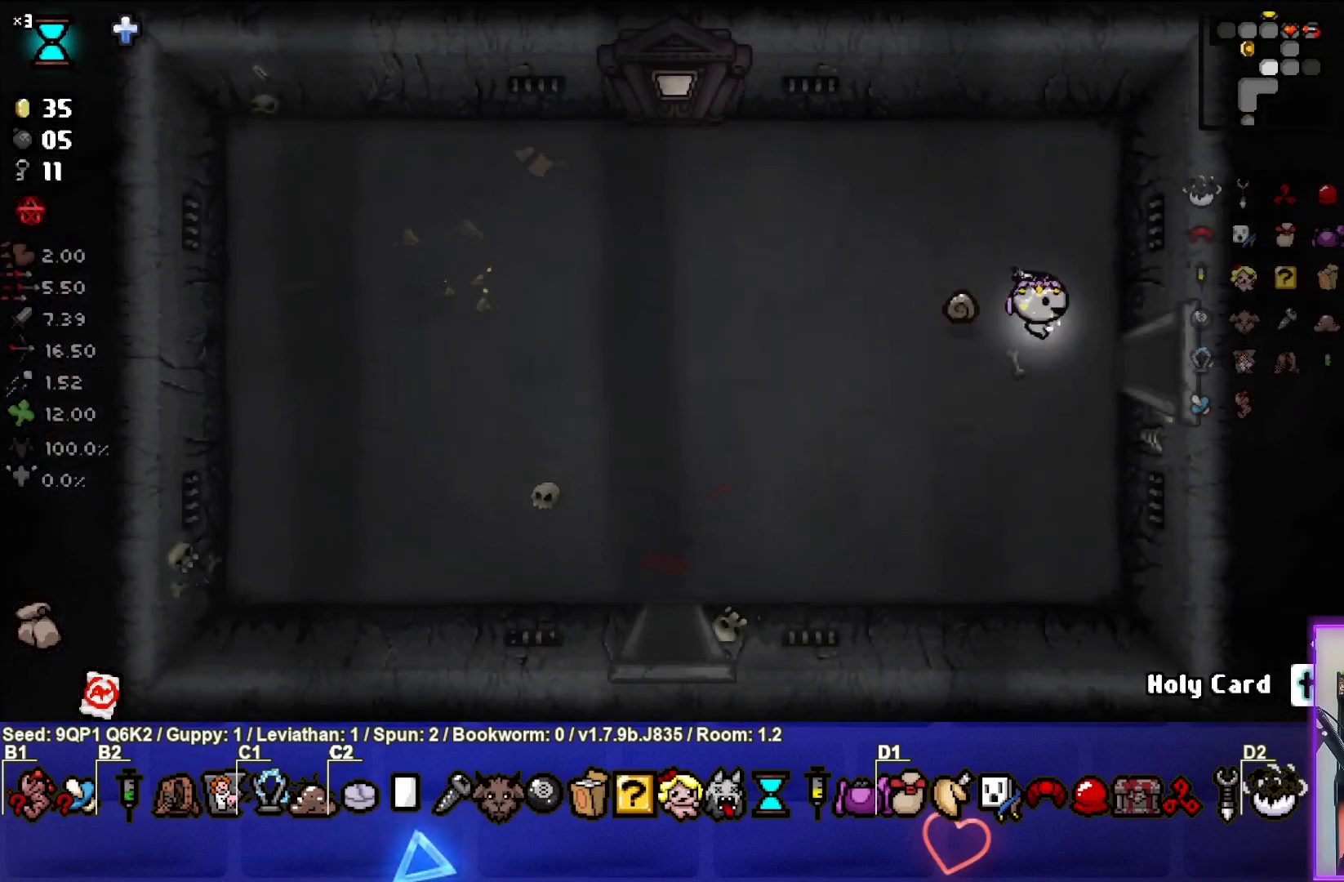
{"buttons": [], "left_stick": "center", "right_stick": "center", "events": [[317, "left_stick", "center"]]}
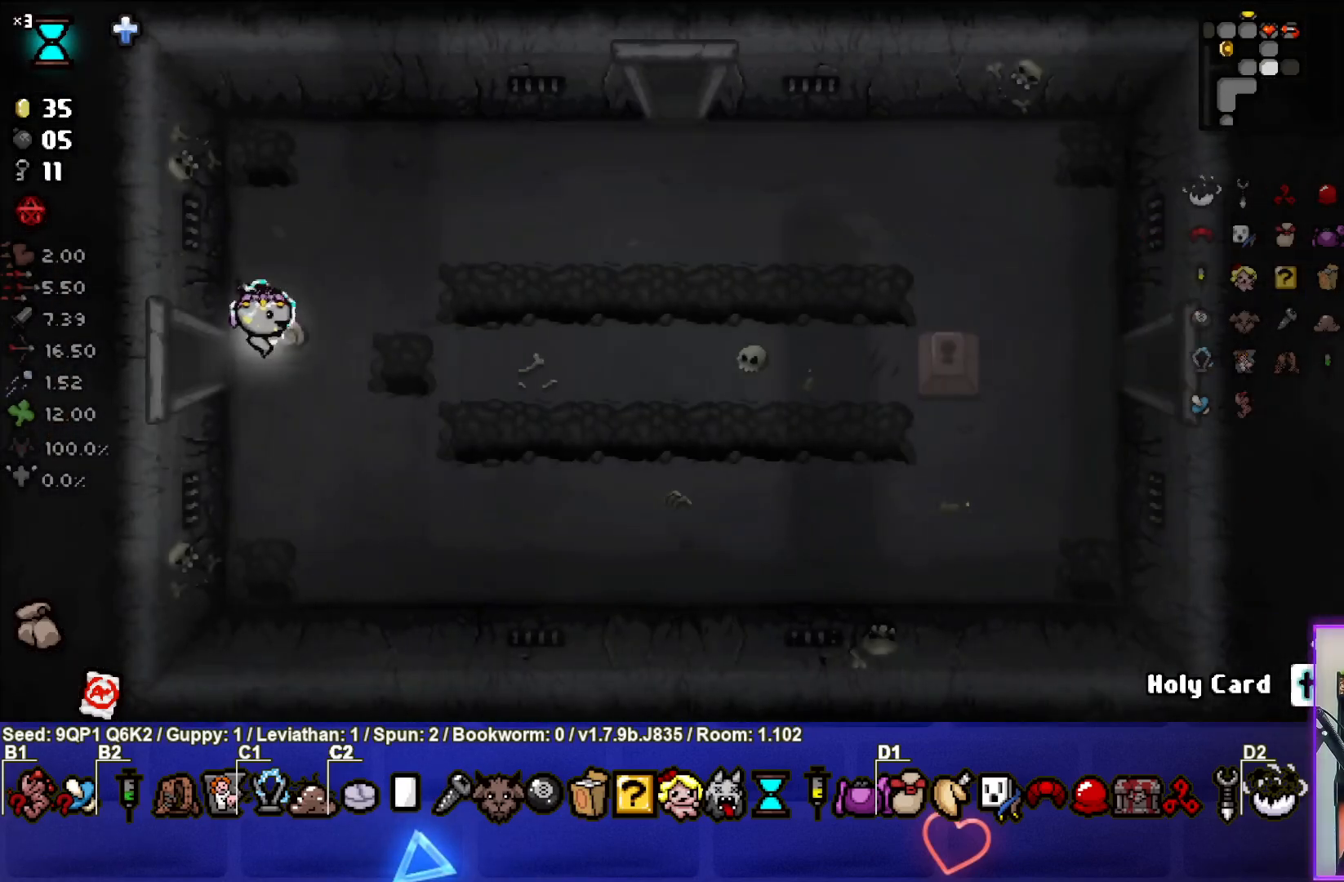
{"buttons": [], "left_stick": "center", "right_stick": "center", "events": [[200, "left_stick", "right"], [467, "left_stick", "center"]]}
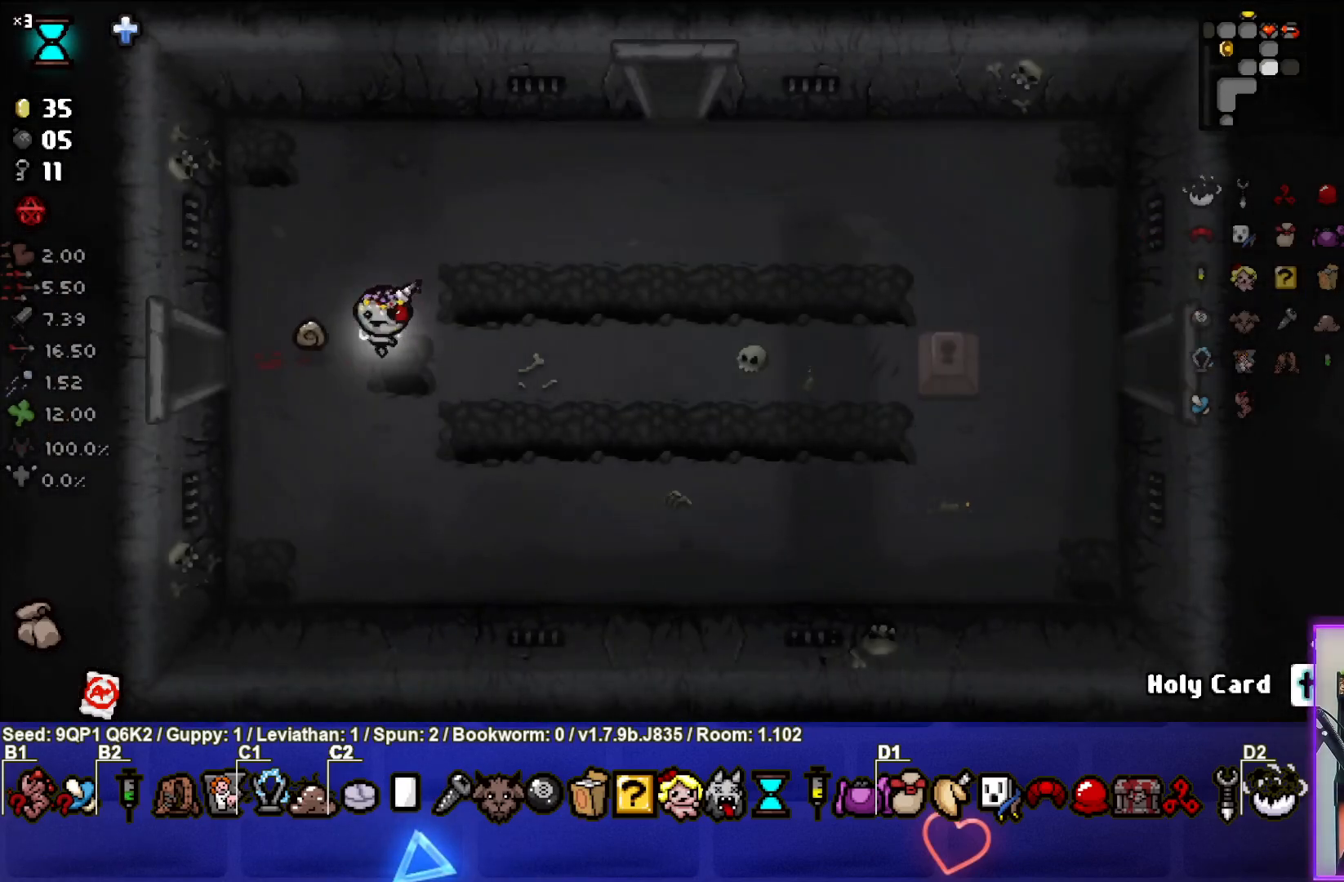
{"buttons": [], "left_stick": "right", "right_stick": "center", "events": [[333, "left_stick", "right"]]}
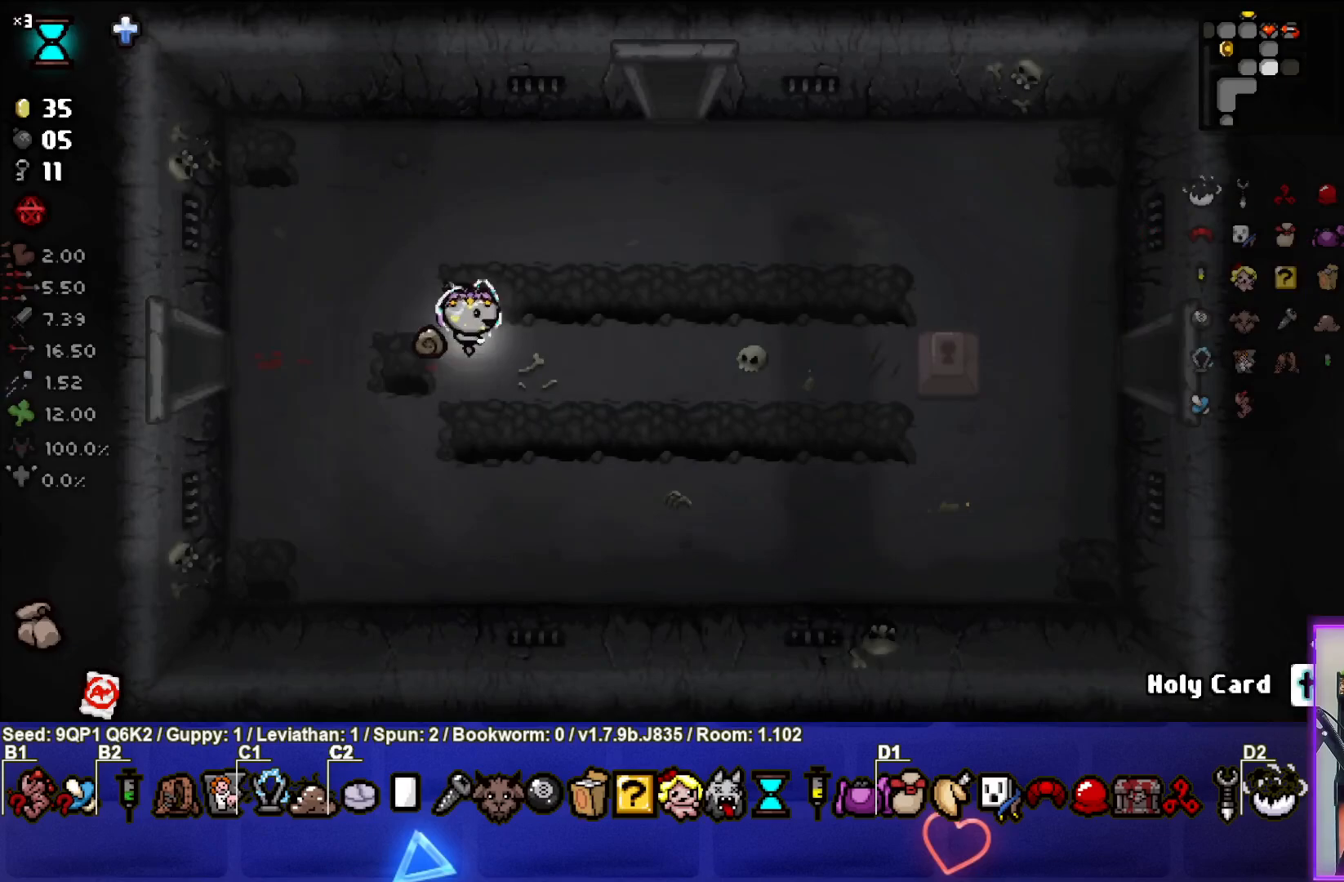
{"buttons": [], "left_stick": "center", "right_stick": "center", "events": [[433, "left_stick", "center"]]}
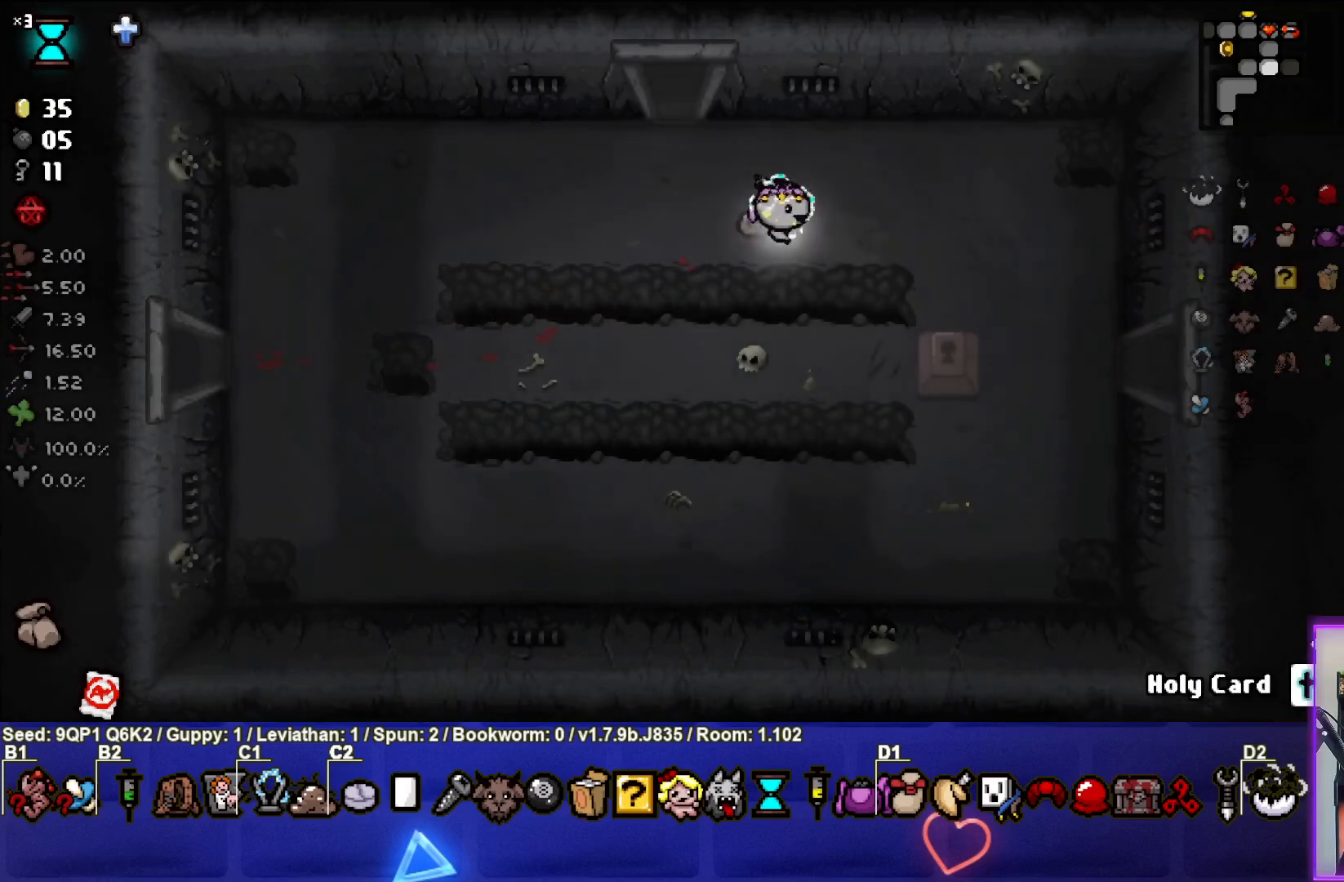
{"buttons": [], "left_stick": "up-right", "right_stick": "center", "events": [[400, "left_stick", "up-right"]]}
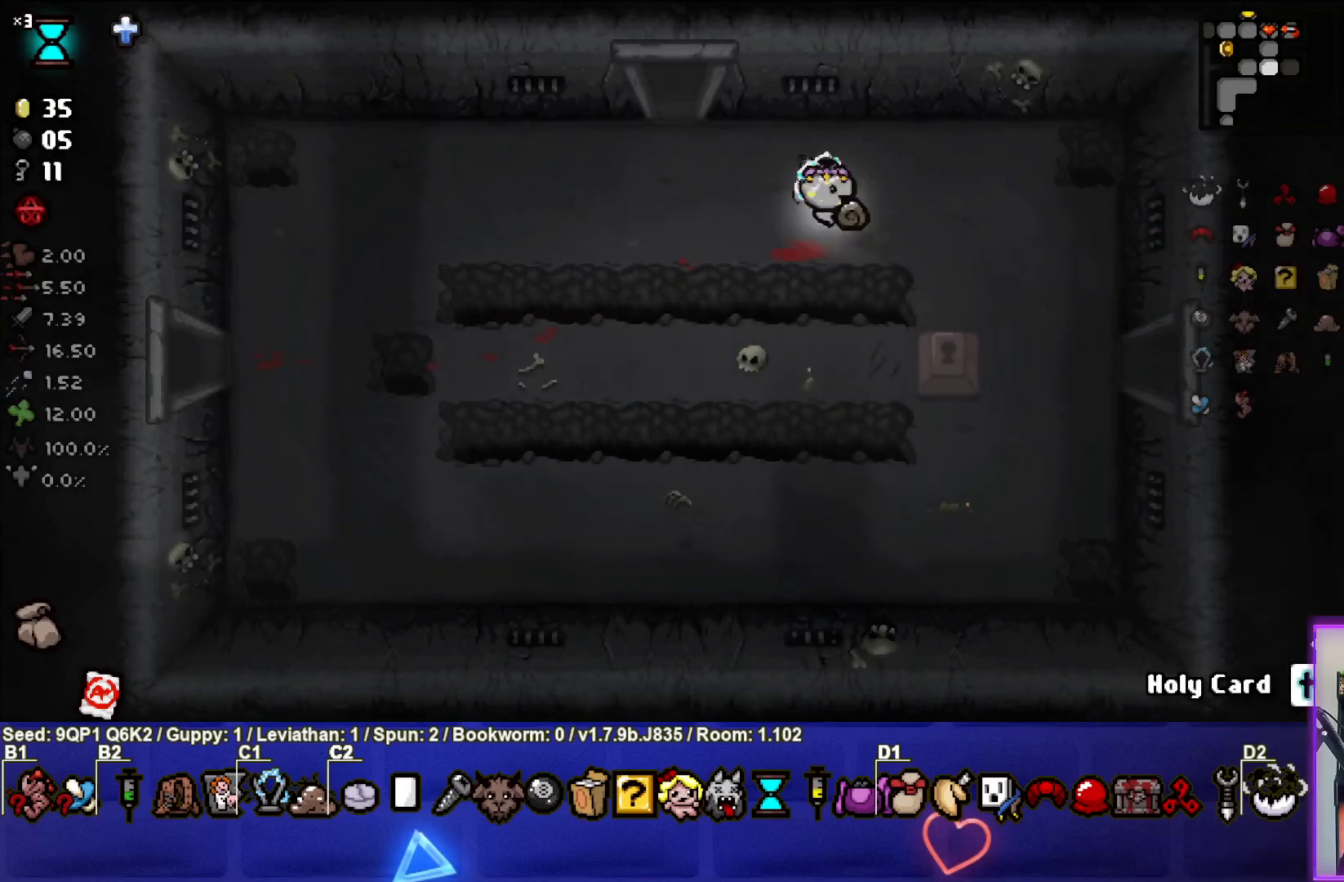
{"buttons": [], "left_stick": "down-right", "right_stick": "center", "events": [[17, "left_stick", "right"], [300, "left_stick", "center"], [350, "left_stick", "down-right"]]}
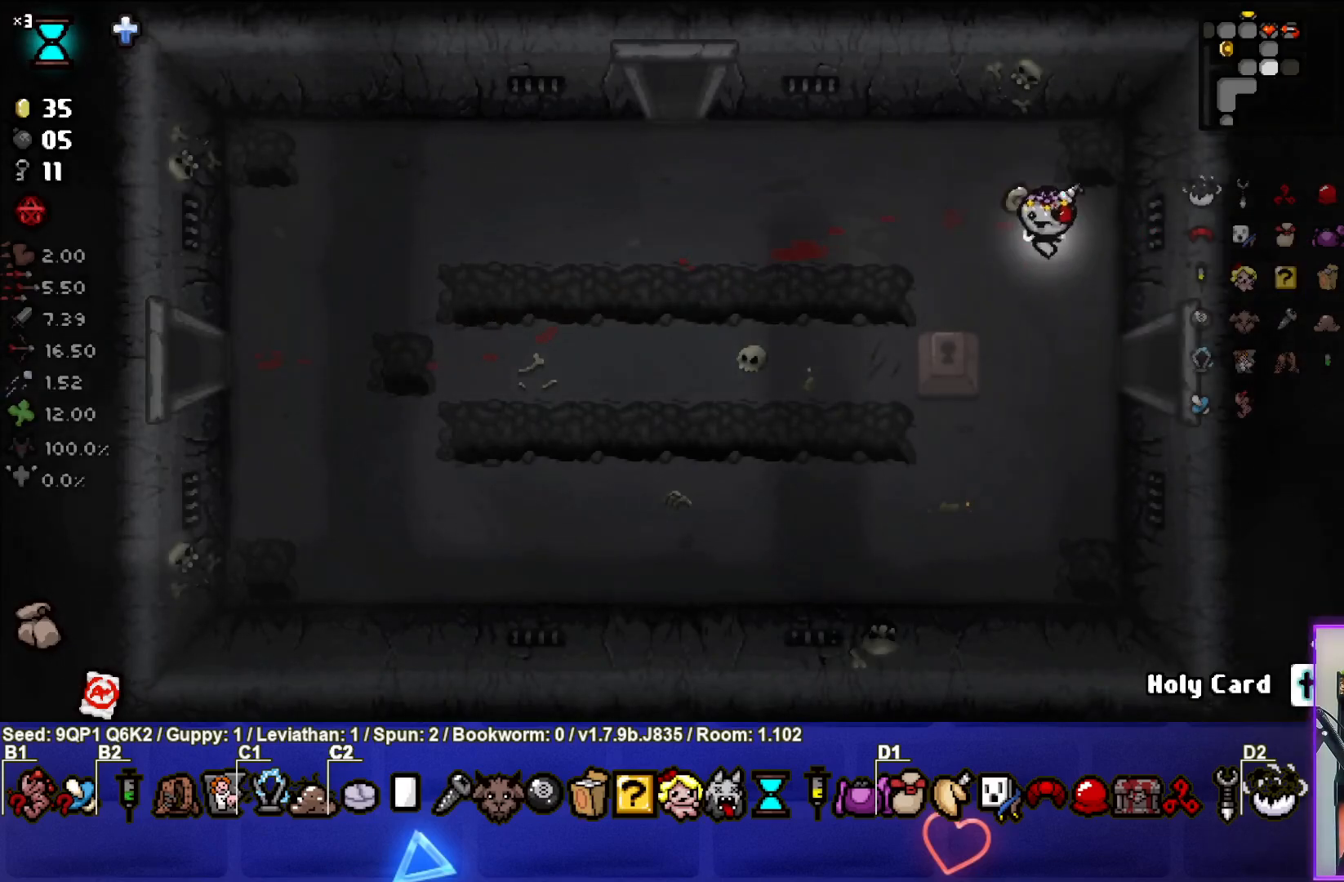
{"buttons": [], "left_stick": "center", "right_stick": "right", "events": [[183, "left_stick", "right"], [467, "left_stick", "center"], [500, "right_stick", "right"]]}
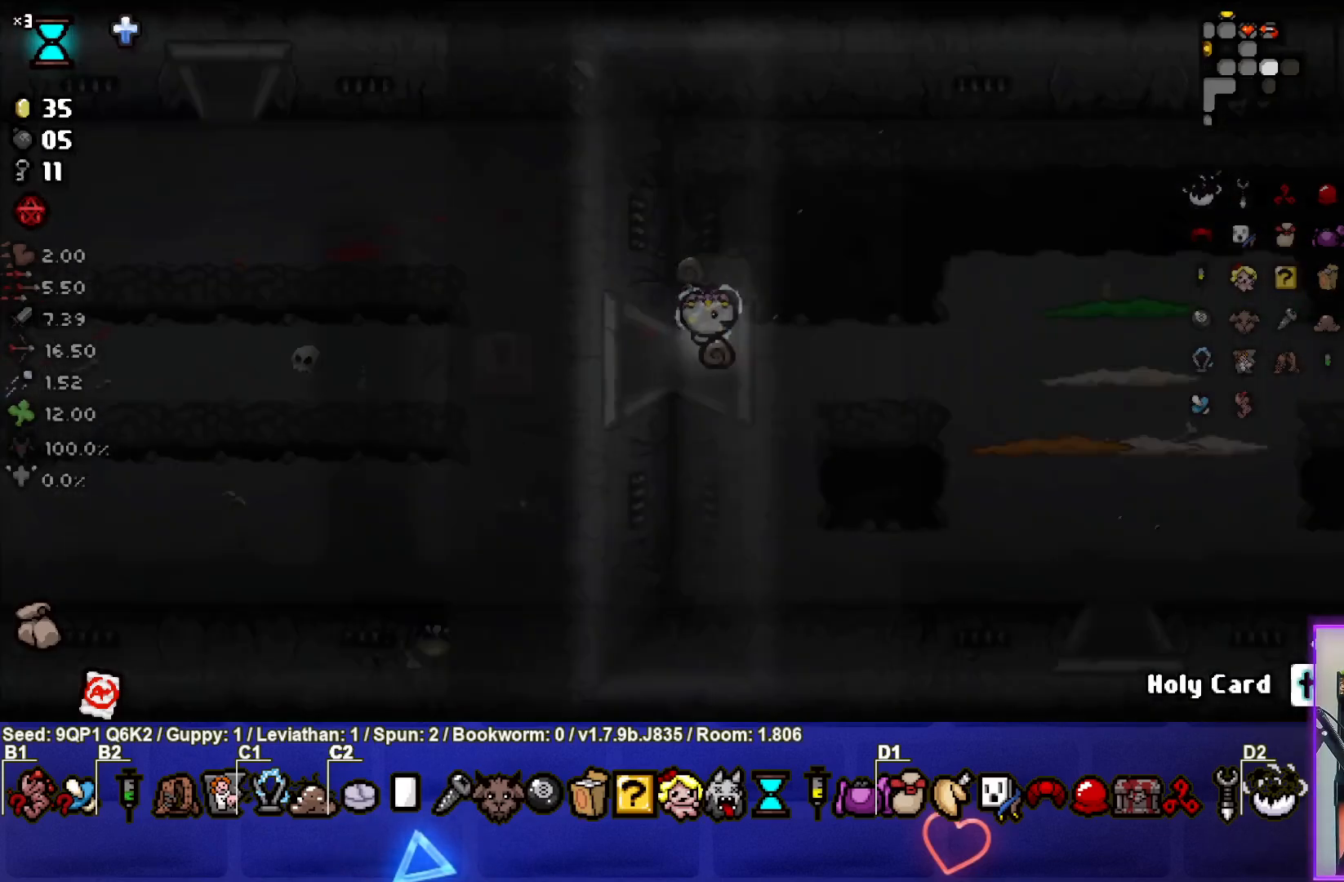
{"buttons": [], "left_stick": "right", "right_stick": "right", "events": [[400, "left_stick", "right"]]}
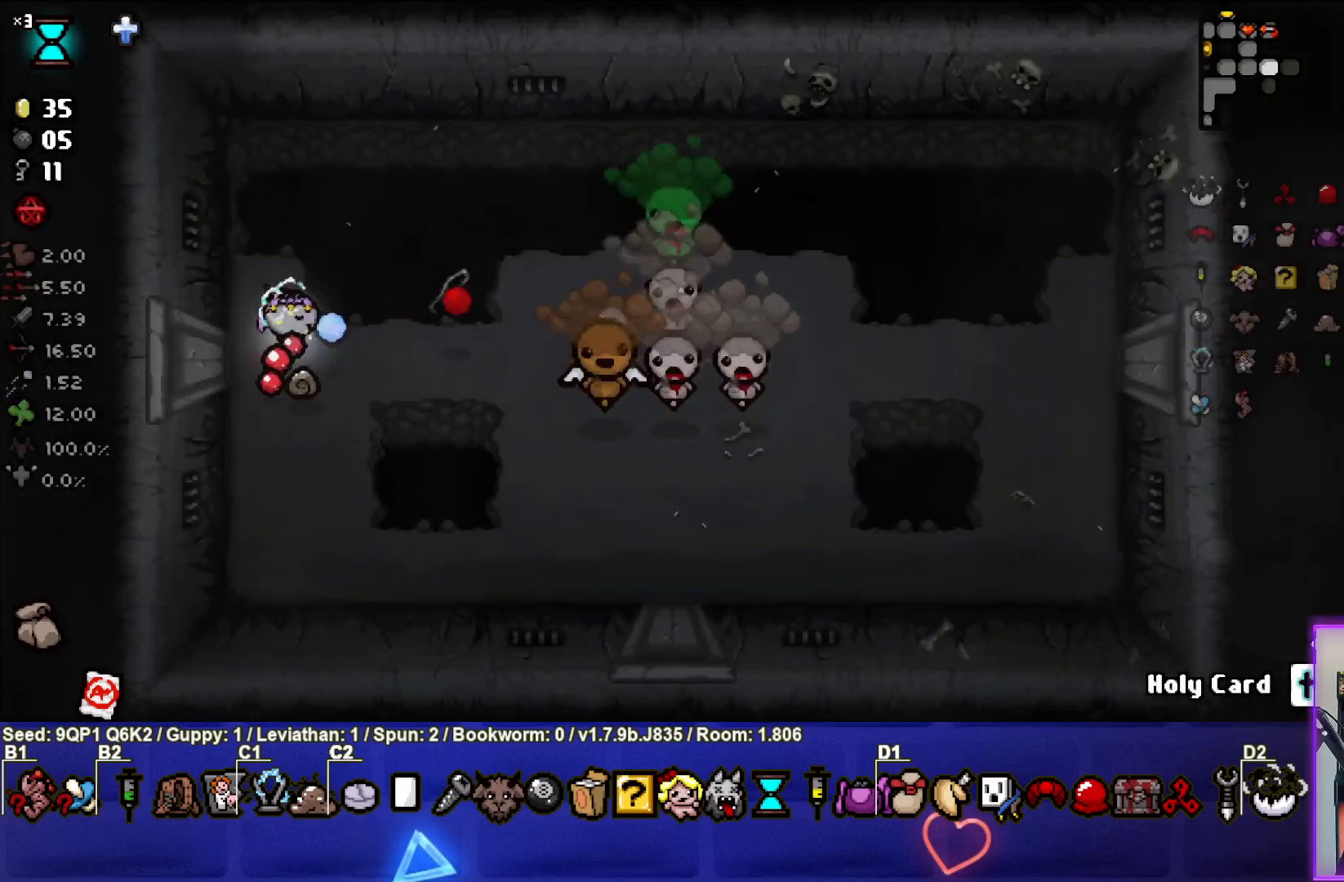
{"buttons": [], "left_stick": "up-left", "right_stick": "right", "events": [[100, "left_stick", "down-right"], [267, "left_stick", "center"], [350, "left_stick", "up-left"]]}
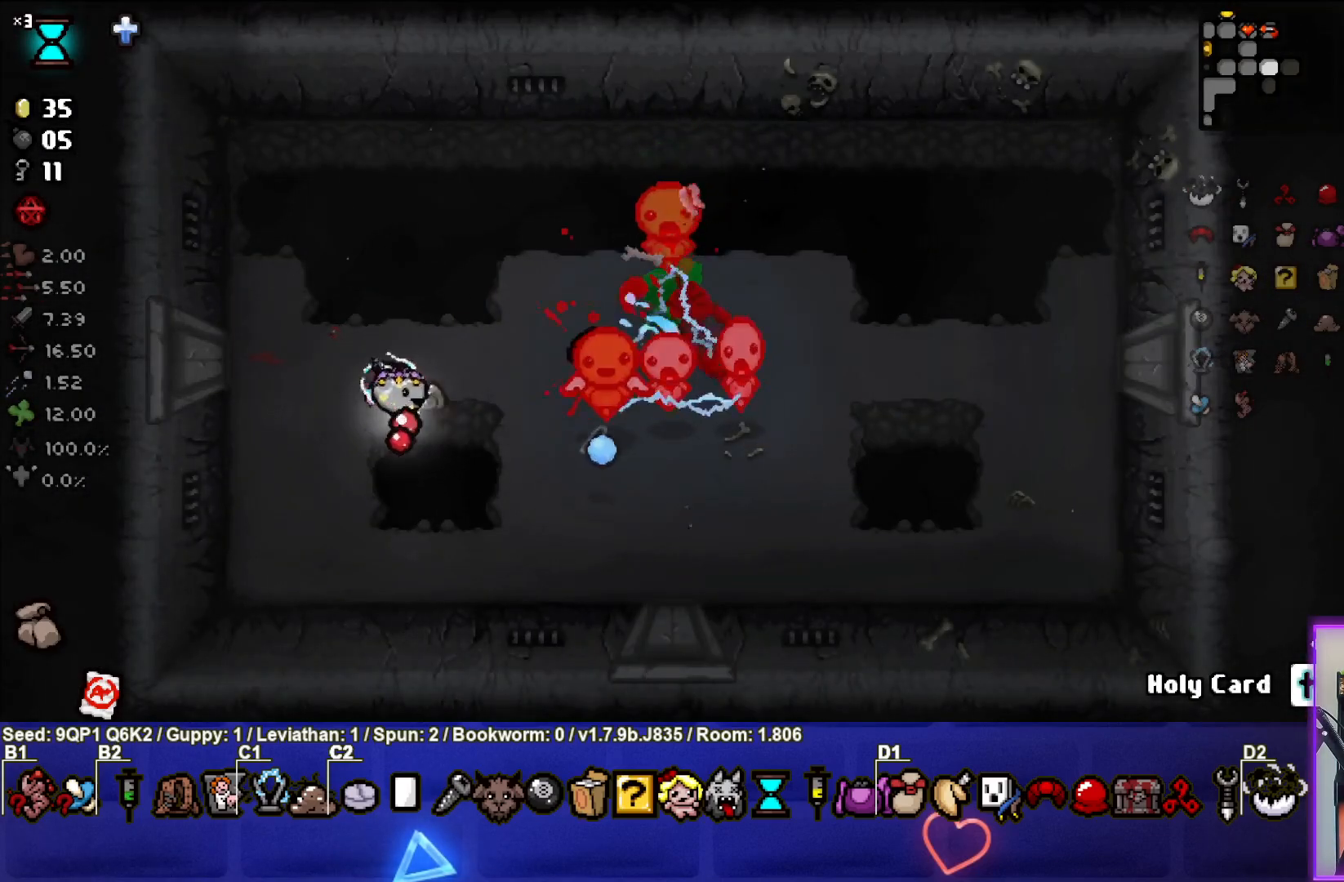
{"buttons": [], "left_stick": "up", "right_stick": "center", "events": [[117, "left_stick", "left"], [317, "left_stick", "up-left"], [467, "left_stick", "up"], [483, "right_stick", "center"]]}
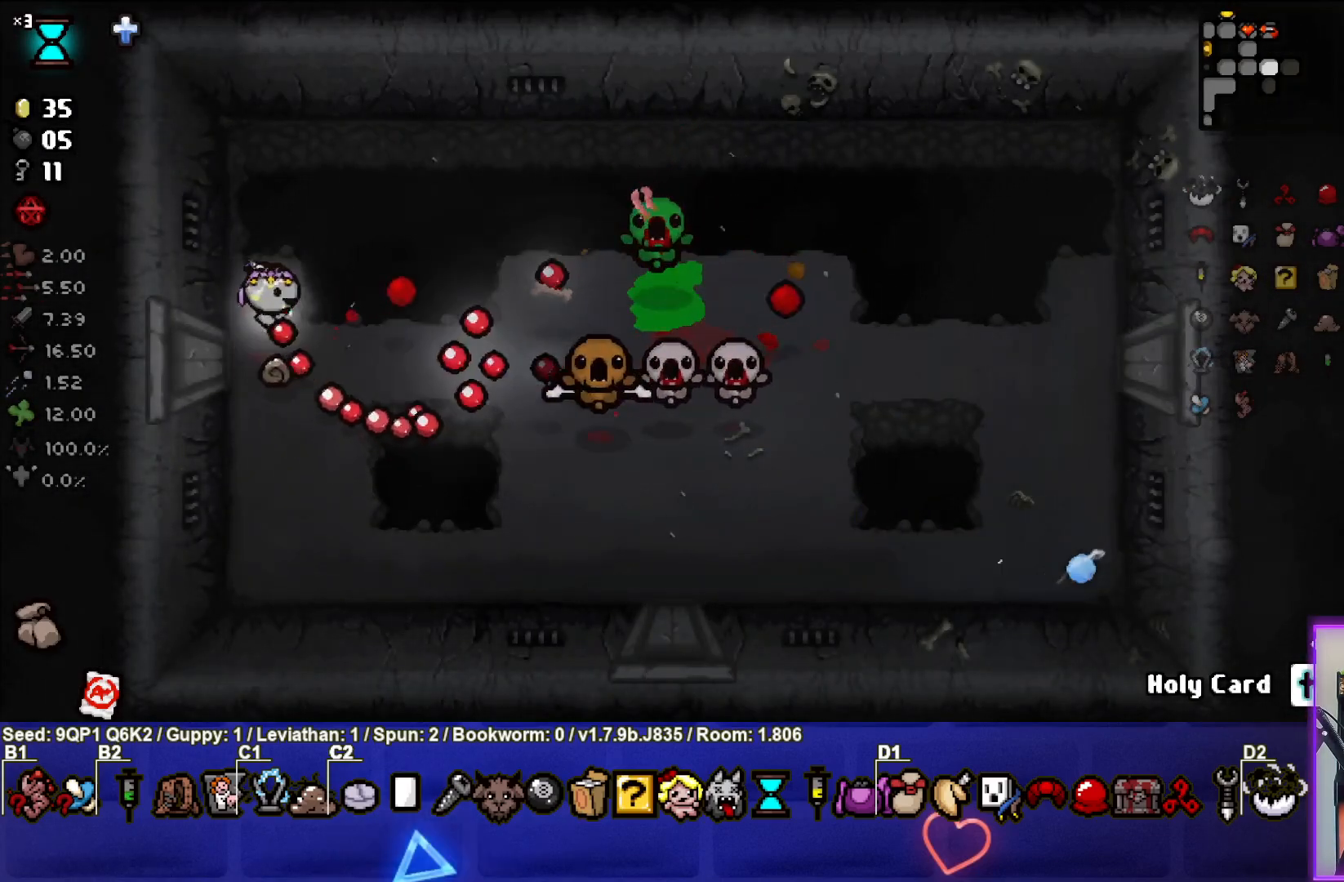
{"buttons": [], "left_stick": "down", "right_stick": "center", "events": [[100, "left_stick", "up-right"], [167, "right_stick", "right"], [333, "right_stick", "center"], [383, "left_stick", "center"], [483, "left_stick", "down"]]}